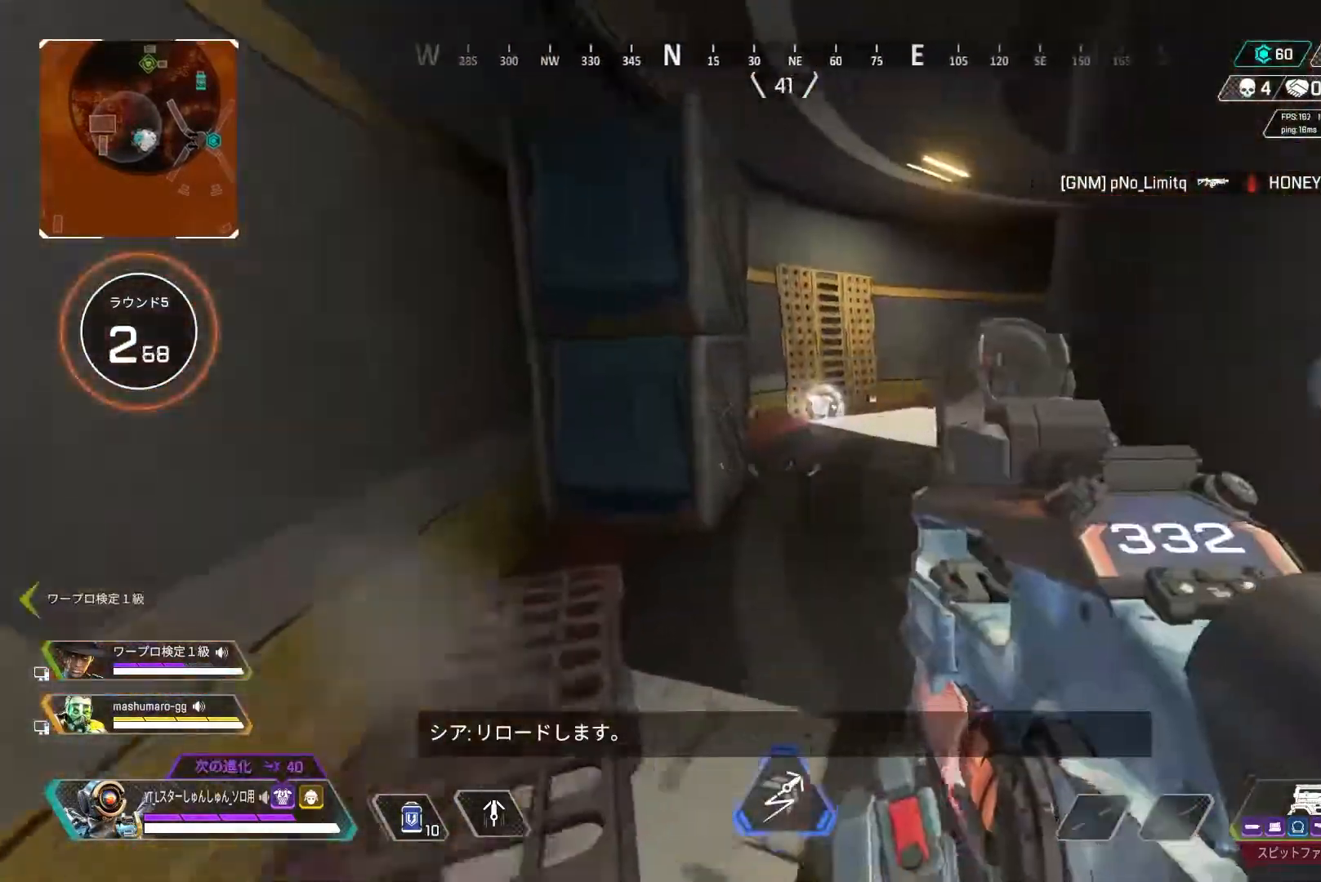
Gameplay with a controller (PlayStation layout); each line is a JSON object with the inputs held at the frame after it. "events" lists button and stick changes between this image and that frame as [ms after this image, input, new state], when the widget could be followed in between.
{"buttons": ["R3"], "left_stick": "up", "right_stick": "right", "events": [[67, "L3", "up"], [367, "R3", "down"]]}
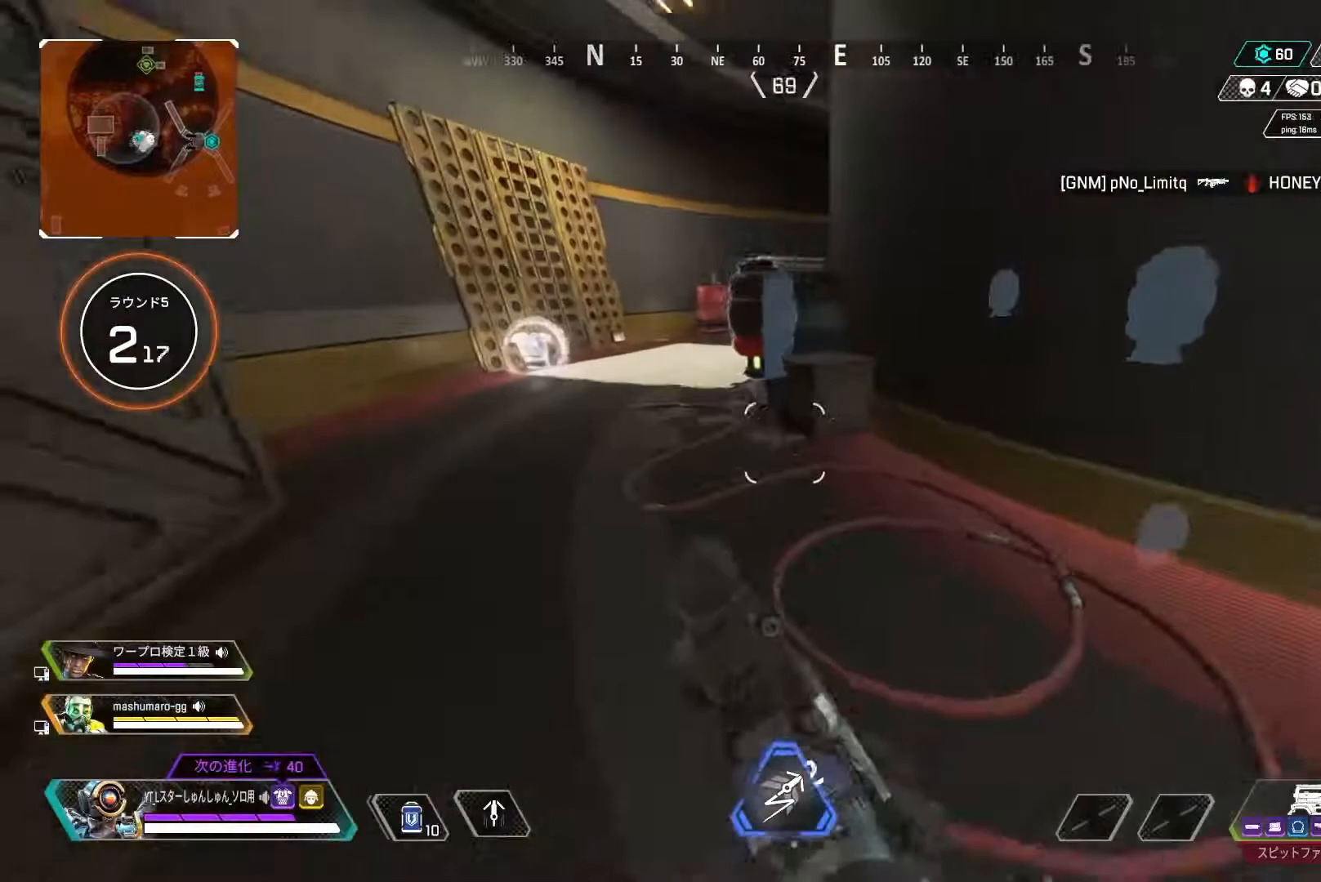
{"buttons": ["L3"], "left_stick": "up", "right_stick": "right", "events": [[83, "R3", "up"], [100, "L1", "down"], [100, "left_stick", "up-right"], [133, "R3", "down"], [150, "L1", "up"], [200, "left_stick", "right"], [233, "R3", "up"], [300, "left_stick", "center"], [450, "left_stick", "up"], [483, "L3", "down"]]}
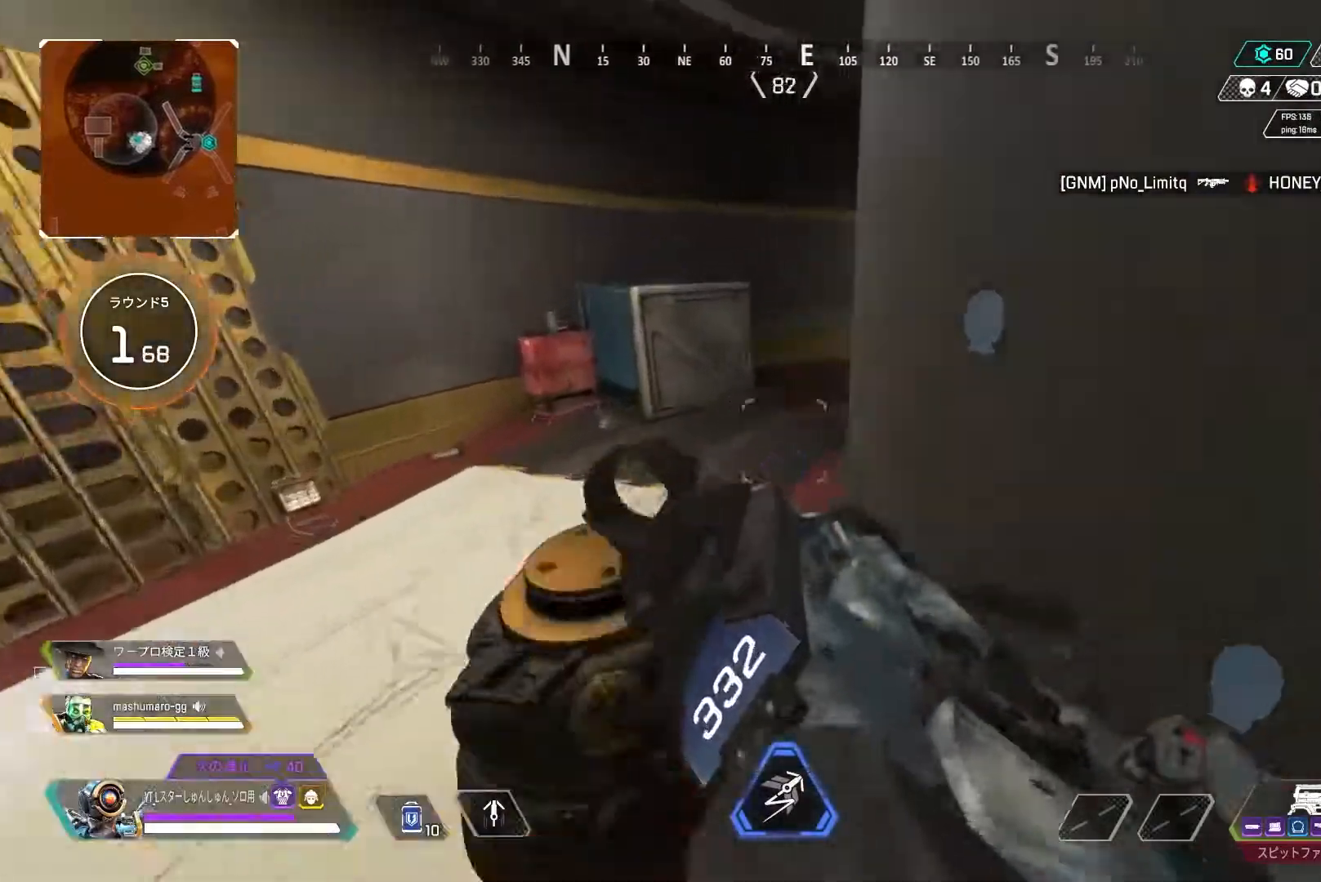
{"buttons": [], "left_stick": "up", "right_stick": "right", "events": [[217, "L3", "up"], [333, "L3", "down"], [450, "L3", "up"]]}
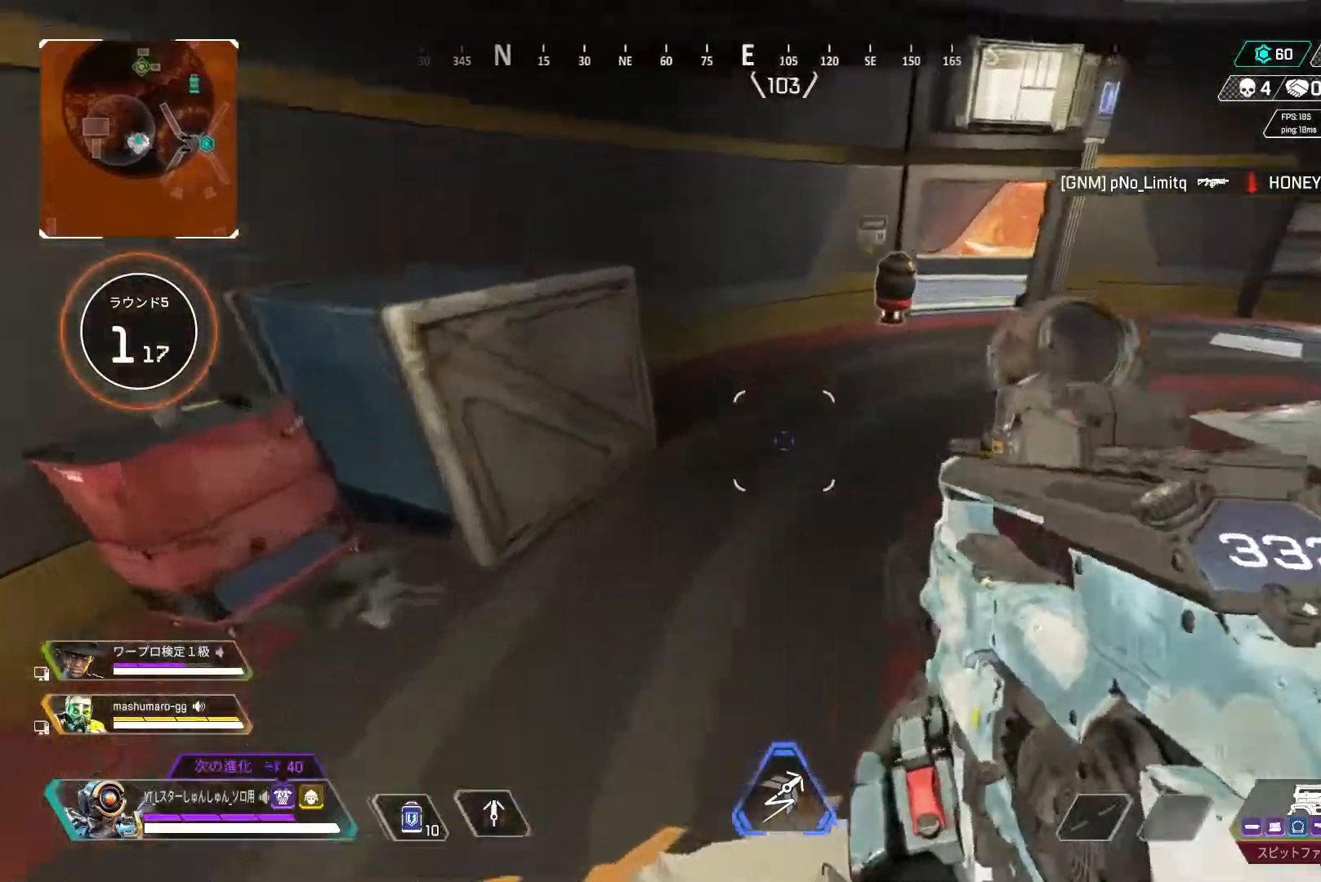
{"buttons": [], "left_stick": "up", "right_stick": "right", "events": [[133, "L3", "down"], [450, "L3", "up"]]}
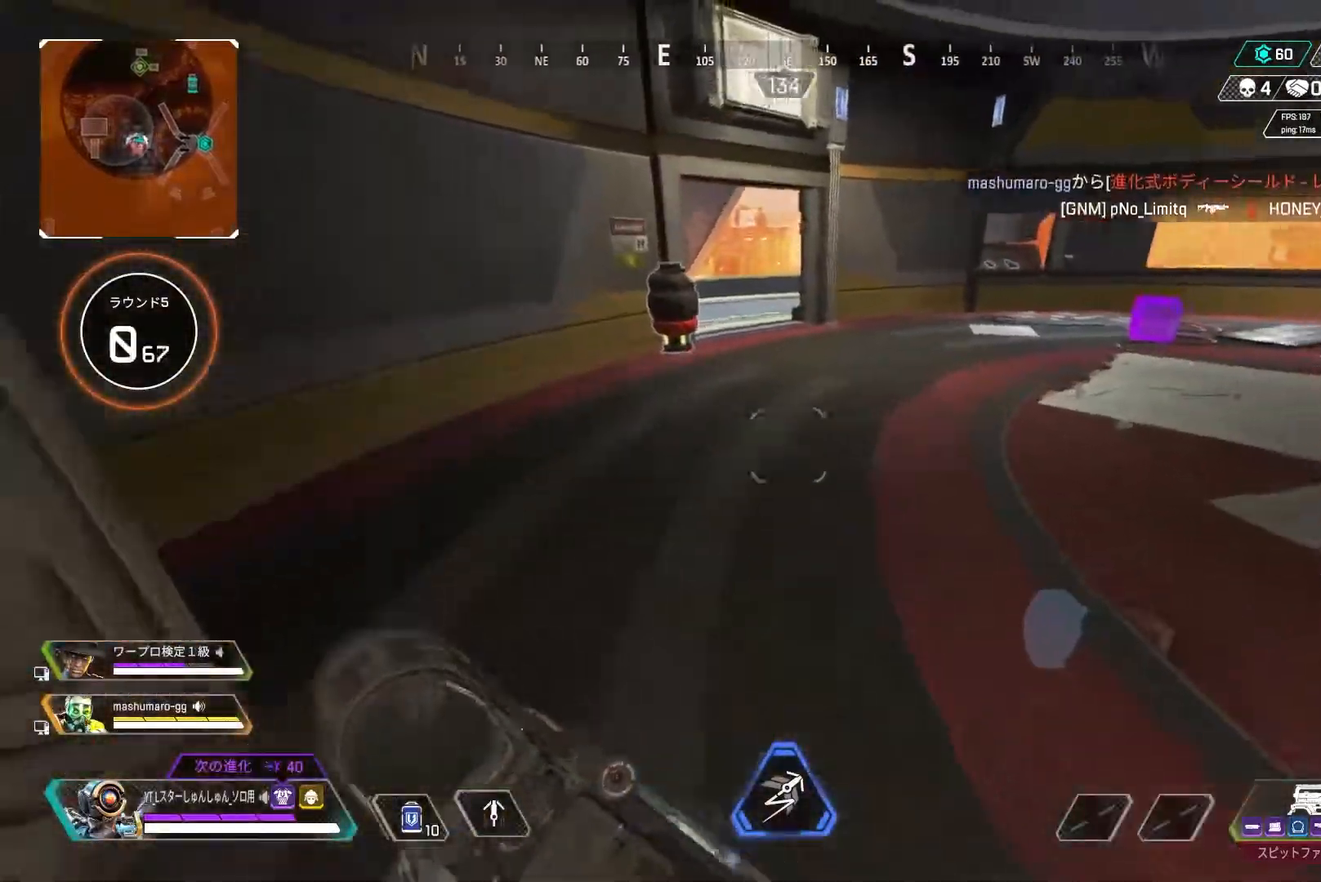
{"buttons": [], "left_stick": "up", "right_stick": "right", "events": []}
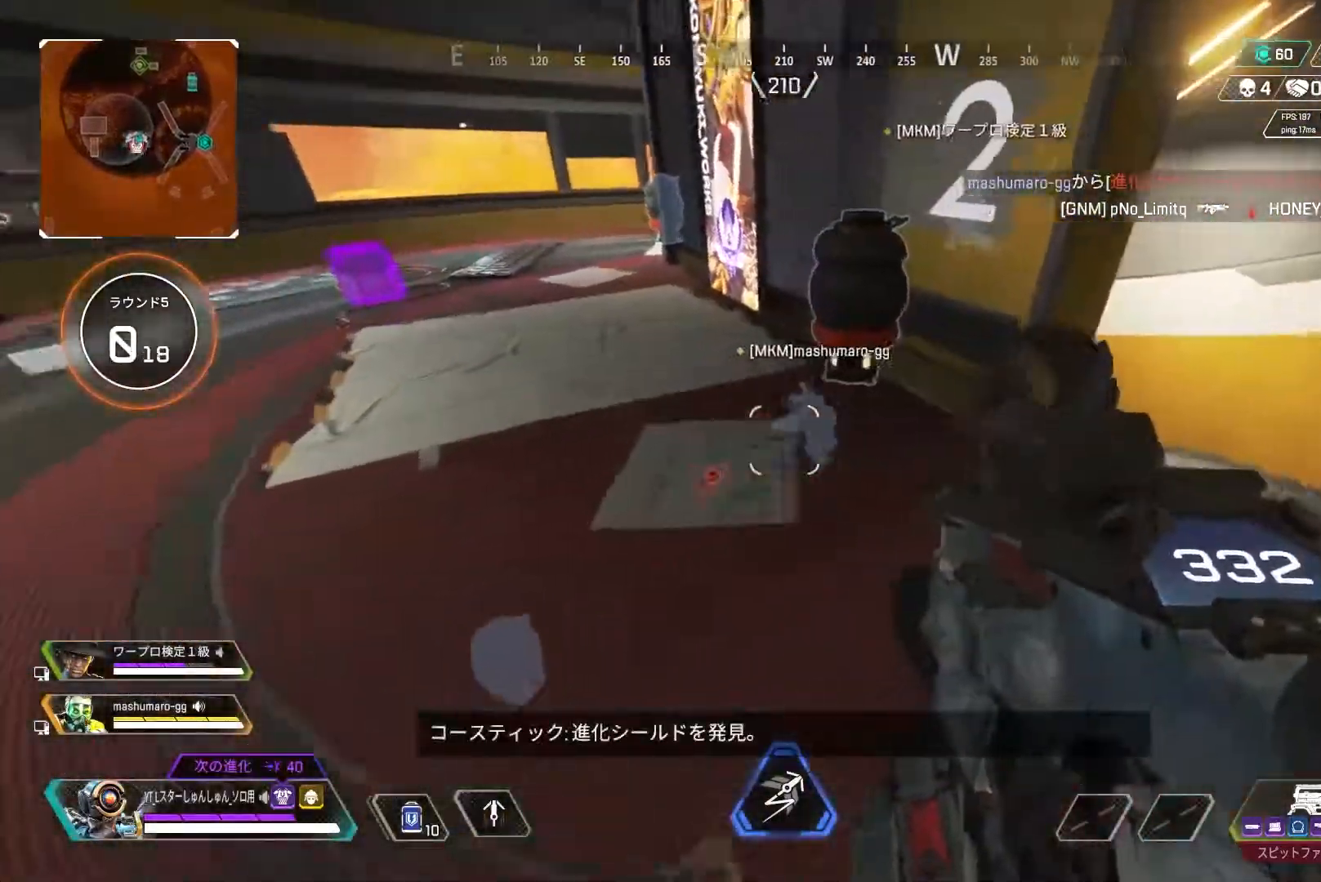
{"buttons": ["L3"], "left_stick": "up-left", "right_stick": "left", "events": [[67, "L3", "down"], [150, "L3", "up"], [150, "right_stick", "left"], [267, "left_stick", "left"], [350, "left_stick", "up-left"], [383, "L3", "down"]]}
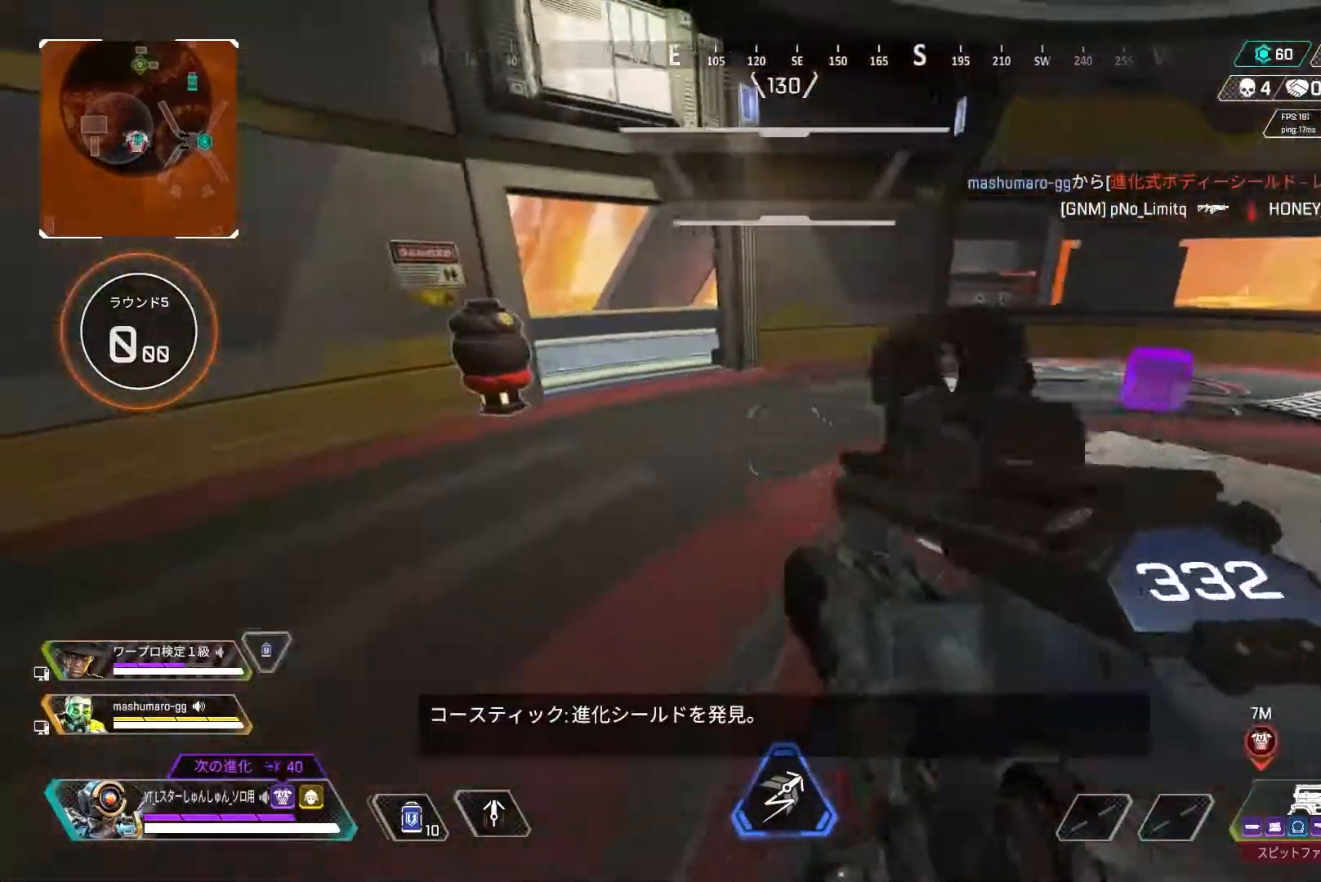
{"buttons": [], "left_stick": "left", "right_stick": "right", "events": [[100, "right_stick", "up-left"], [117, "L3", "up"], [183, "left_stick", "left"], [217, "right_stick", "up-right"], [317, "right_stick", "right"]]}
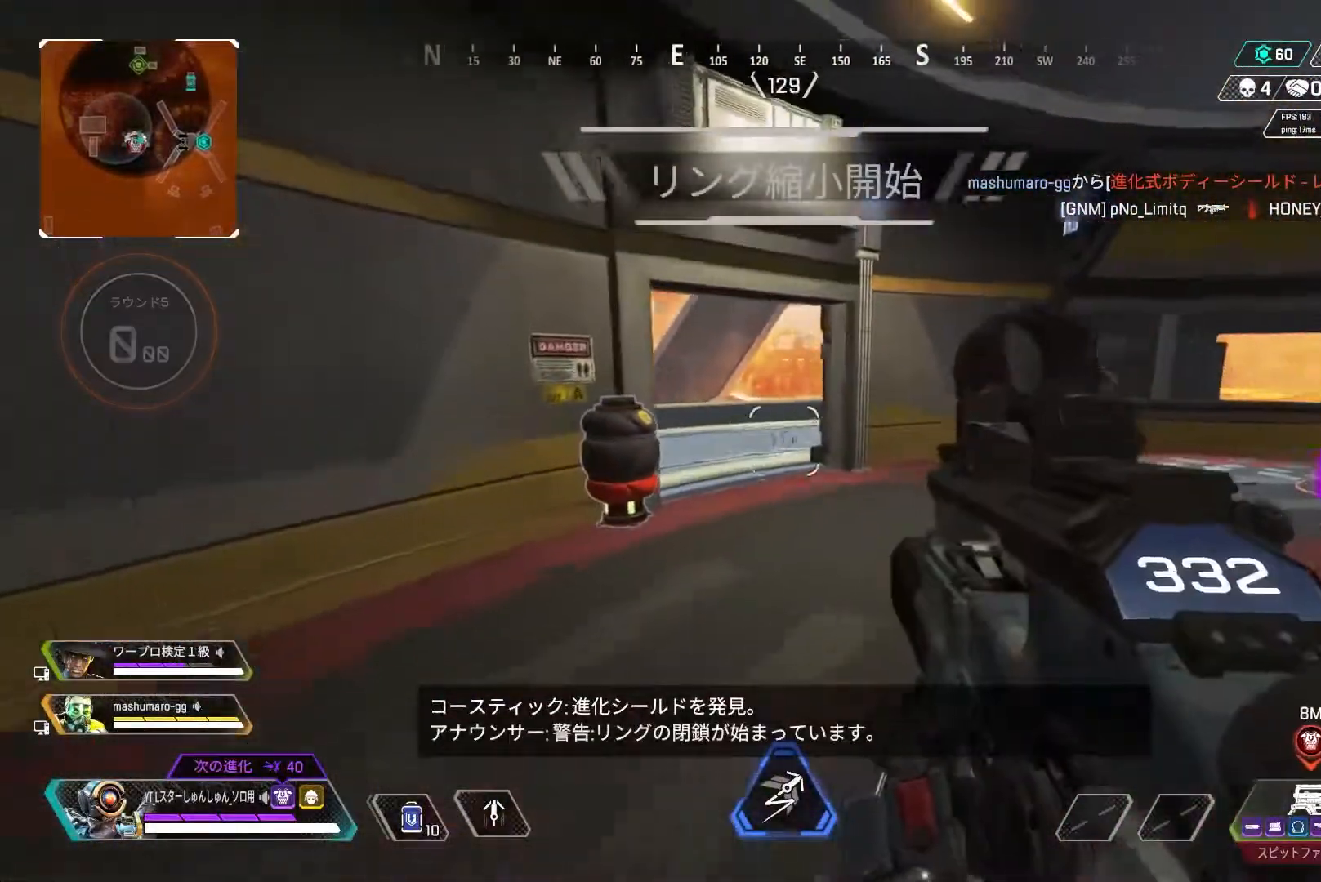
{"buttons": [], "left_stick": "up-right", "right_stick": "center", "events": [[183, "right_stick", "center"], [200, "left_stick", "up-right"], [250, "TRIANGLE", "down"], [317, "TRIANGLE", "up"]]}
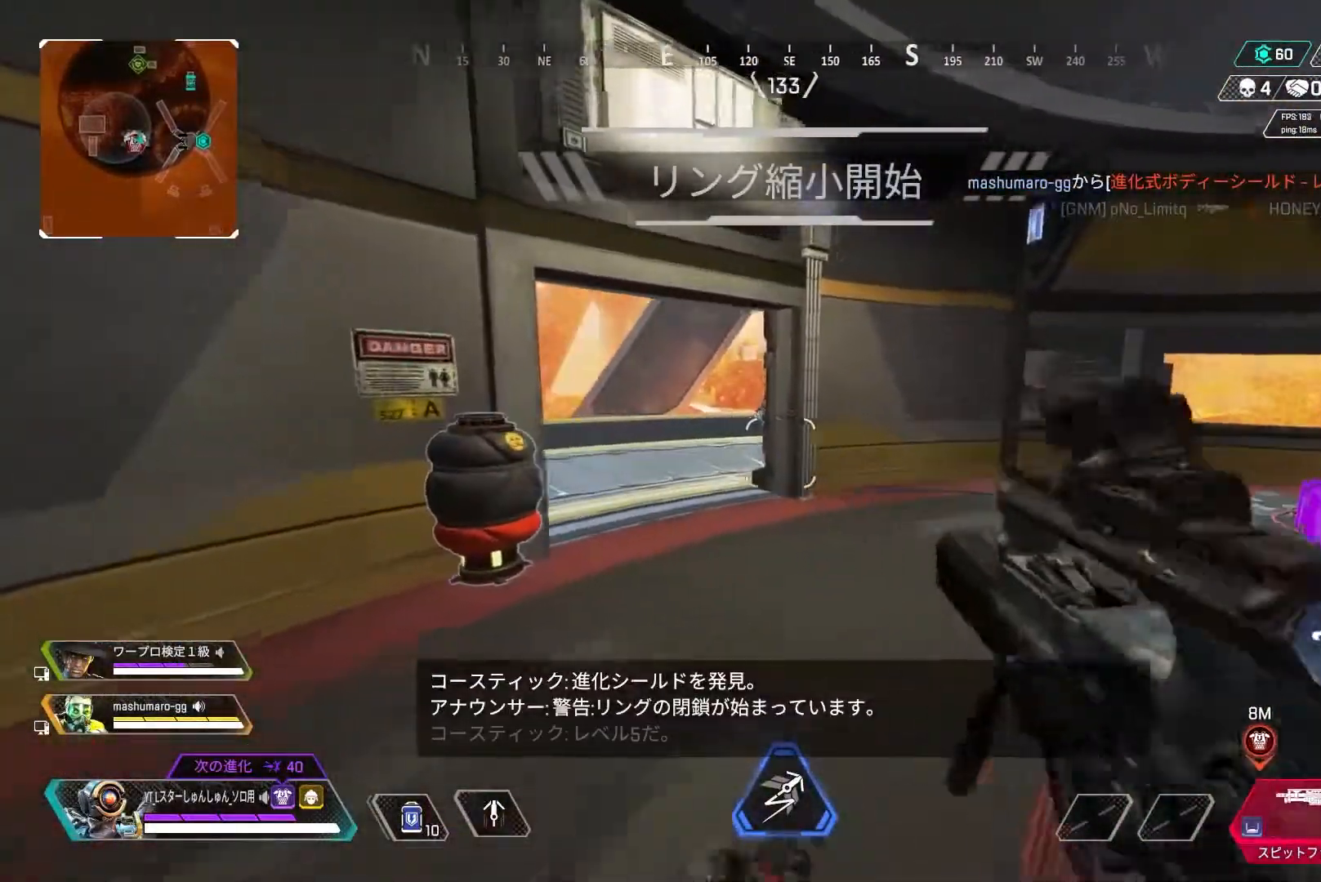
{"buttons": ["L3"], "left_stick": "up", "right_stick": "left"}
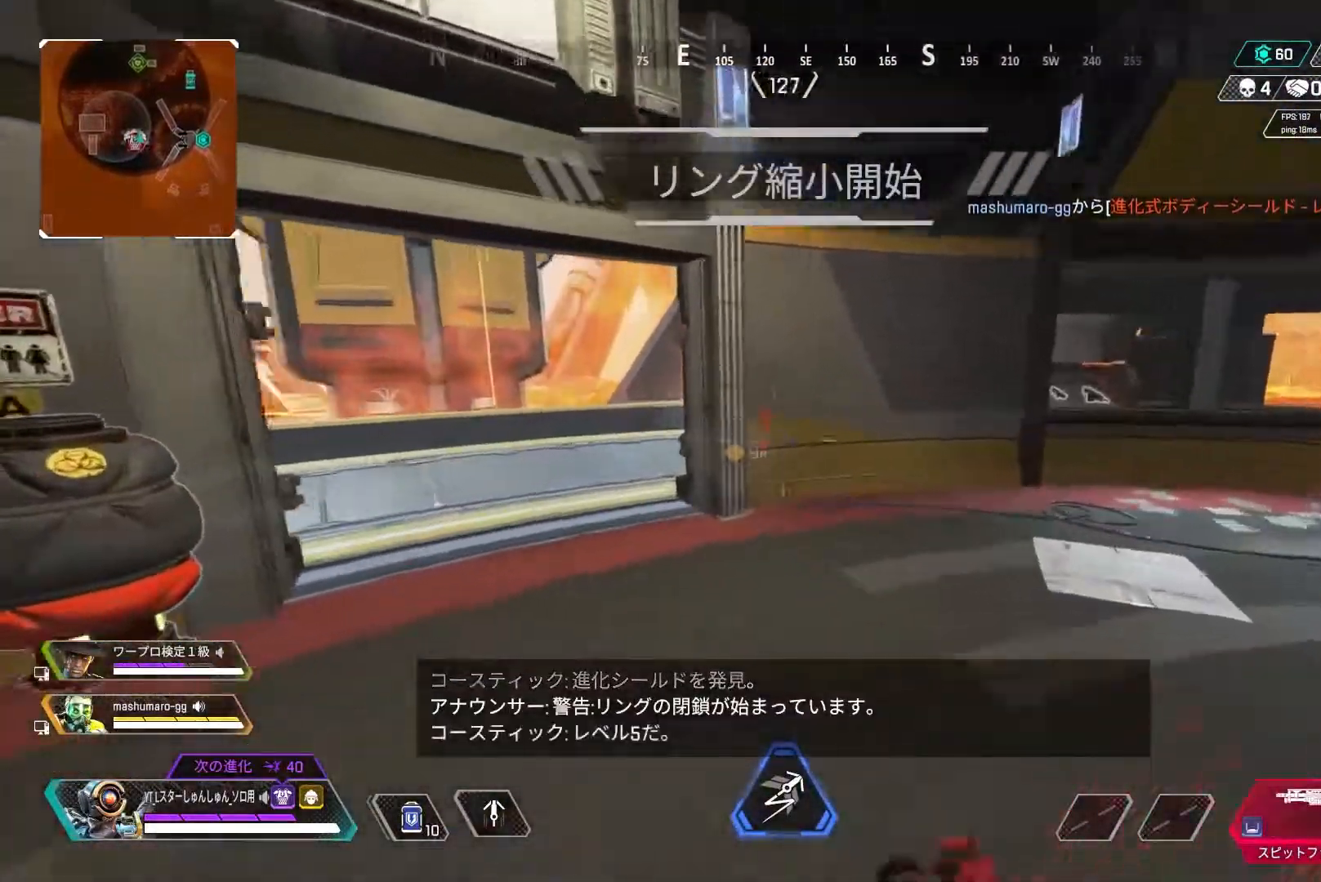
{"buttons": ["L3"], "left_stick": "up-left", "right_stick": "right", "events": [[200, "R3", "down"], [217, "right_stick", "center"], [300, "left_stick", "up-left"], [300, "right_stick", "up-right"], [450, "R3", "up"], [450, "right_stick", "right"]]}
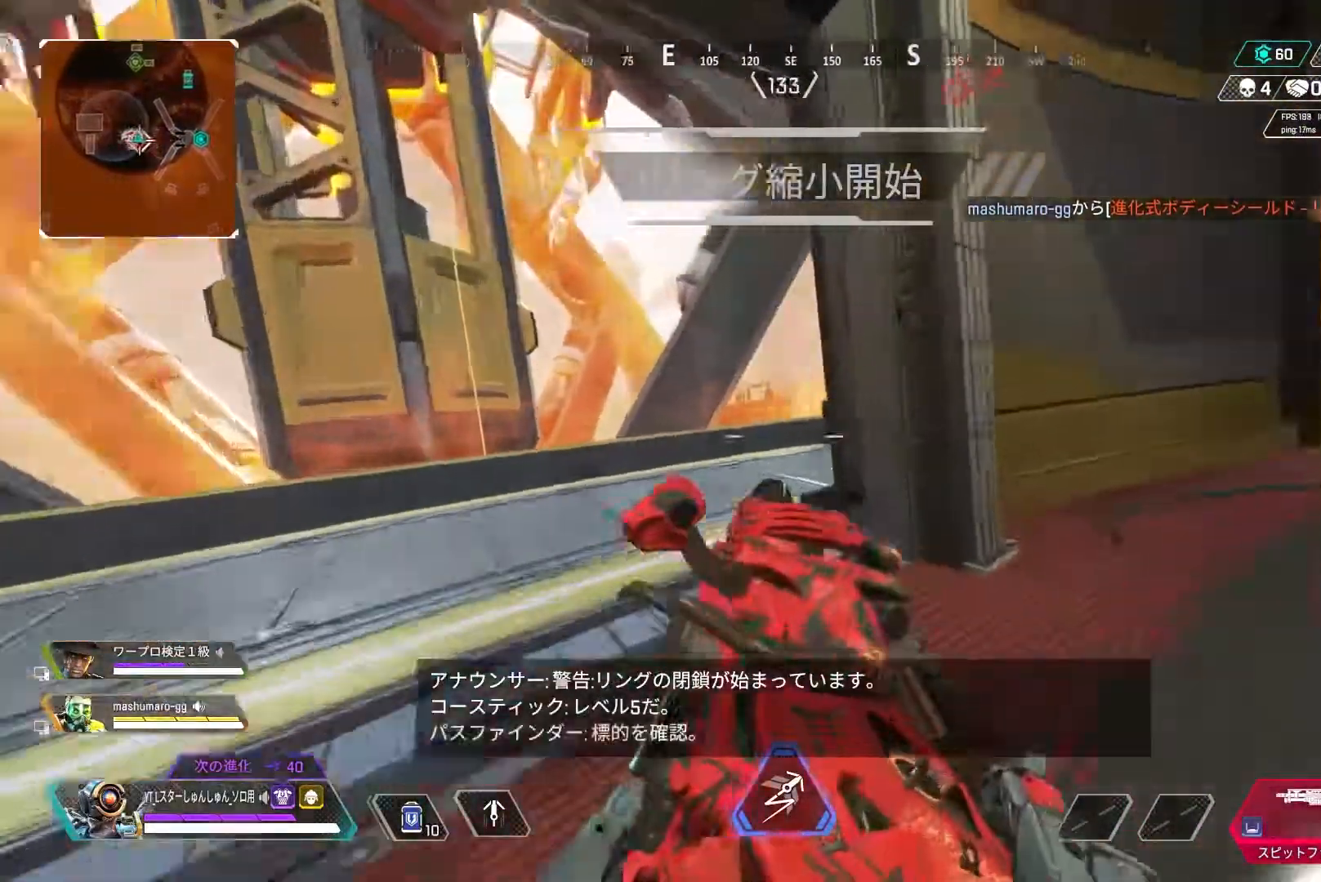
{"buttons": [], "left_stick": "up-left", "right_stick": "right", "events": [[17, "L3", "up"], [117, "L3", "down"], [217, "L3", "up"]]}
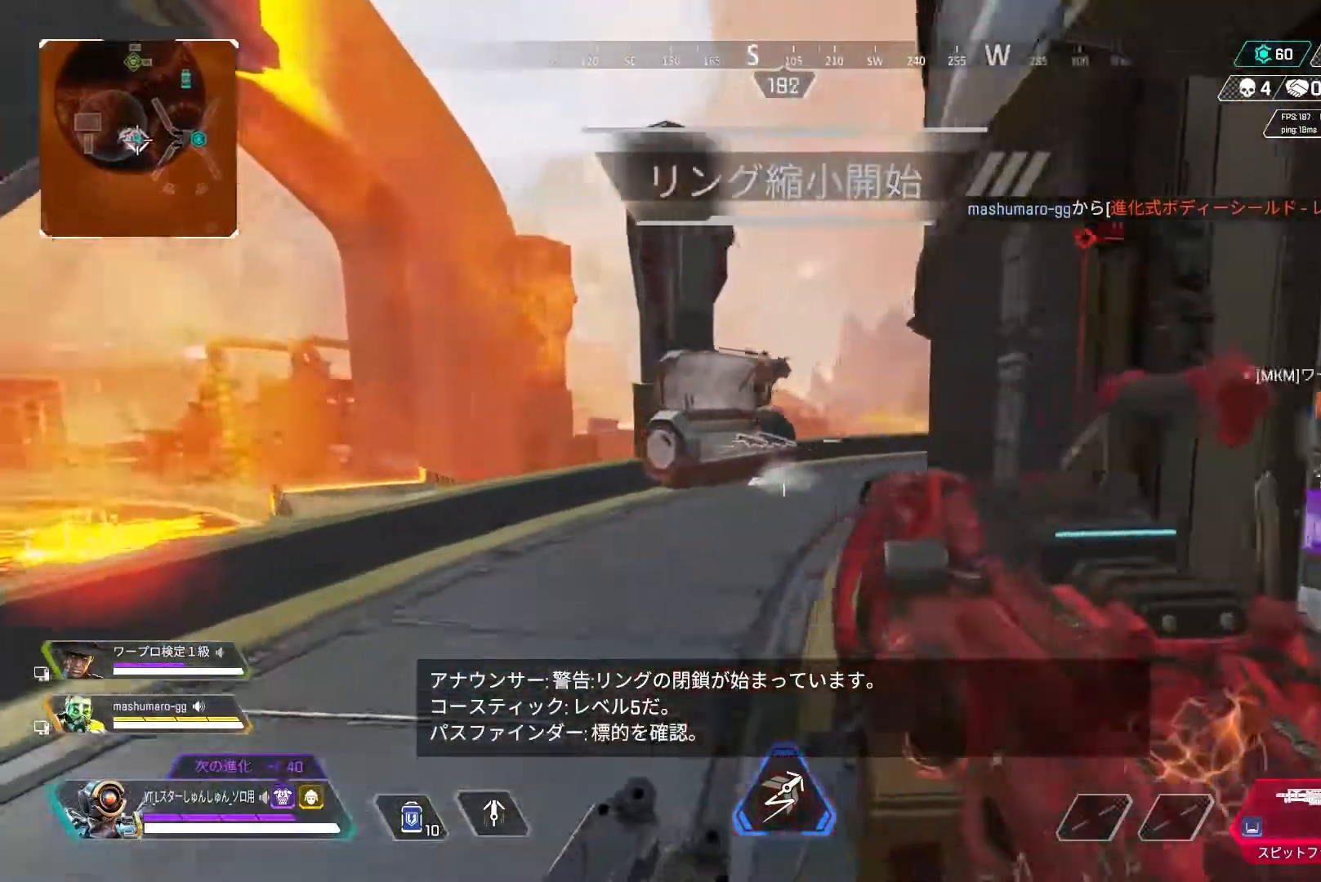
{"buttons": ["L2", "R1"], "left_stick": "up-right", "right_stick": "down-right", "events": [[117, "R1", "down"], [117, "right_stick", "center"], [200, "R1", "up"], [200, "right_stick", "up"], [233, "R1", "down"], [300, "L2", "down"], [317, "left_stick", "up-right"], [317, "right_stick", "right"], [383, "right_stick", "down-right"]]}
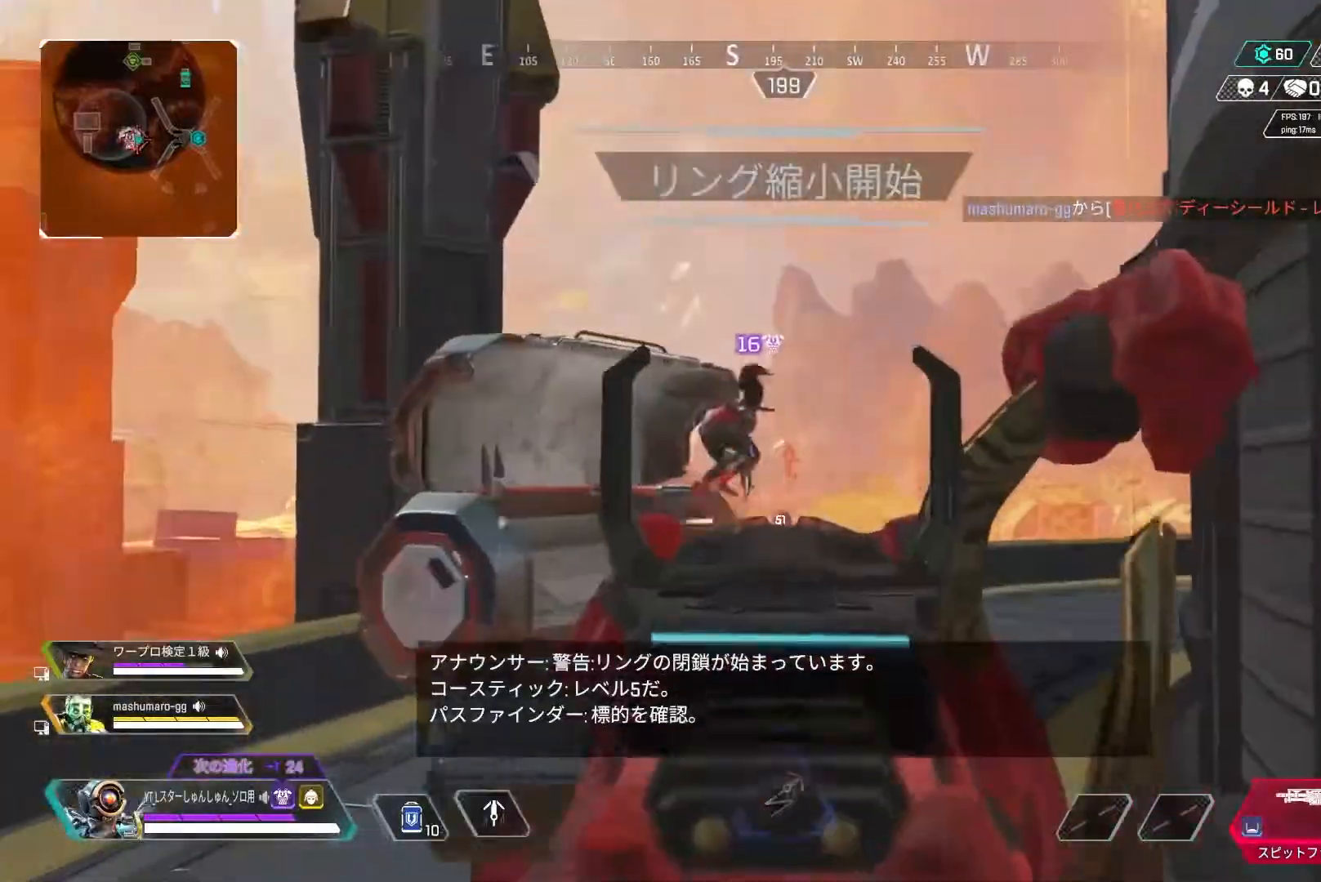
{"buttons": ["L2", "R1"], "left_stick": "up-right", "right_stick": "down-right", "events": [[100, "right_stick", "down-left"], [300, "right_stick", "center"], [467, "right_stick", "down-right"]]}
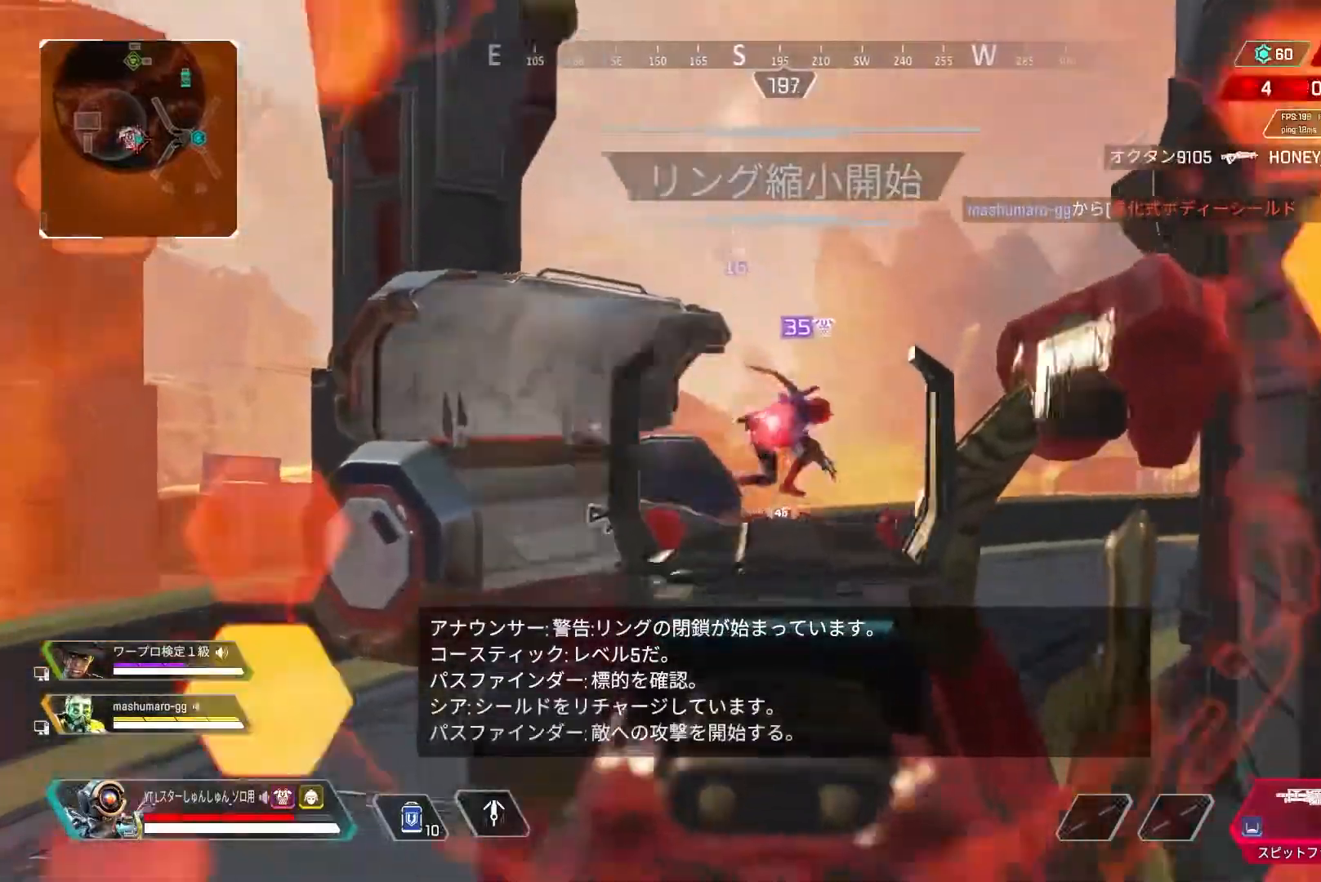
{"buttons": ["L2", "R1"], "left_stick": "up", "right_stick": "center", "events": [[117, "left_stick", "up"], [283, "right_stick", "center"]]}
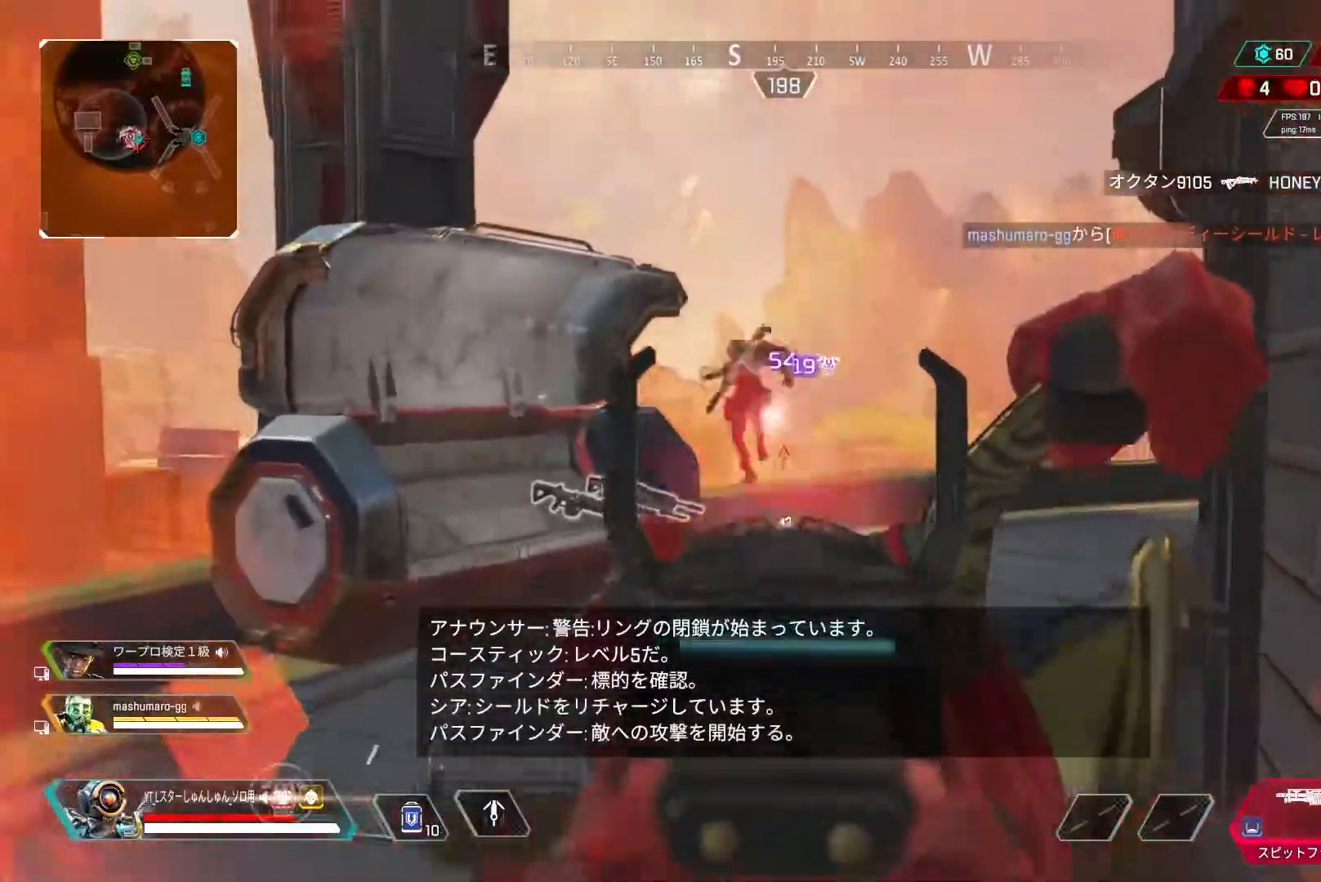
{"buttons": ["L2", "R1"], "left_stick": "up-right", "right_stick": "left", "events": [[67, "right_stick", "left"], [133, "right_stick", "up-left"], [333, "left_stick", "up-right"], [350, "right_stick", "left"]]}
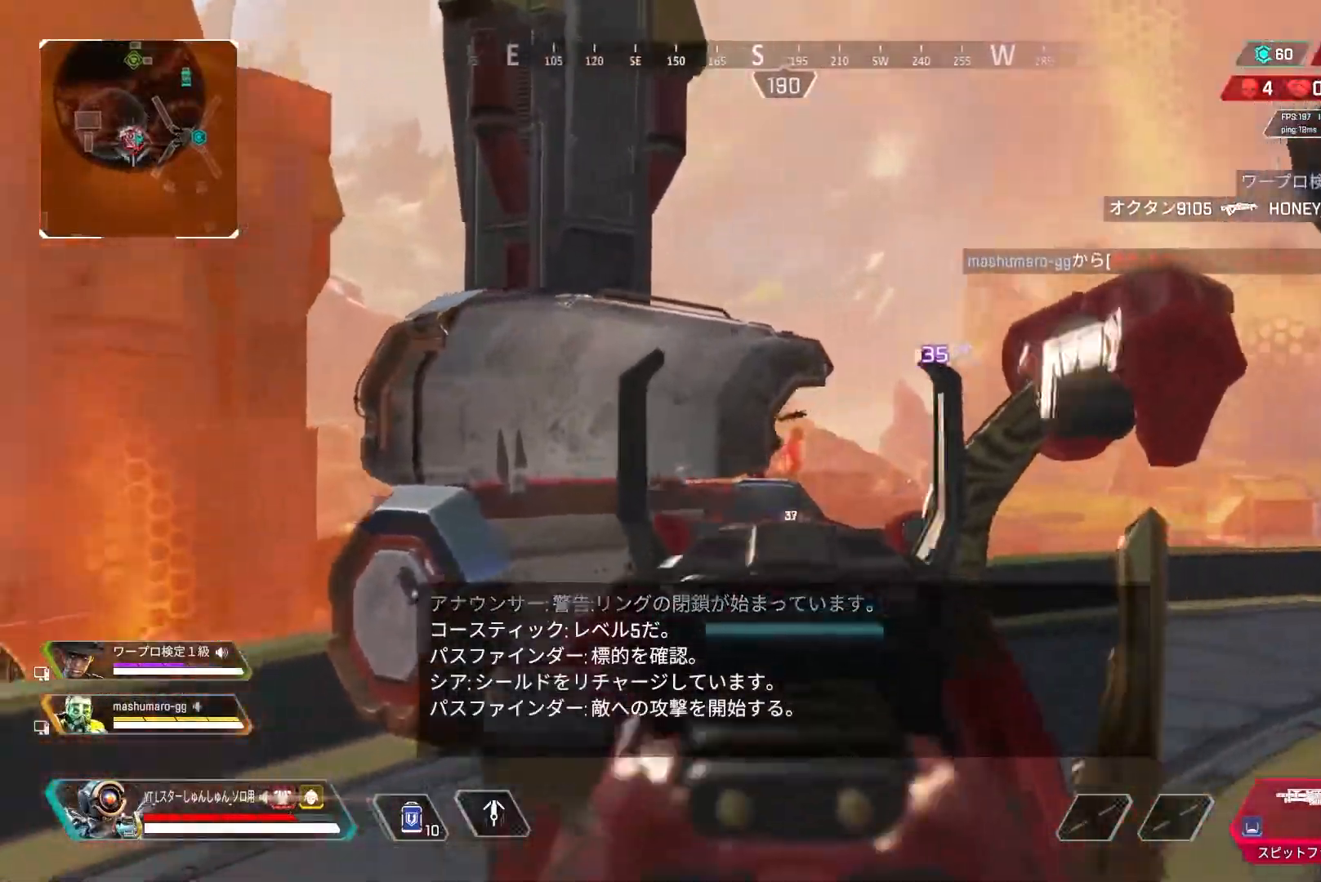
{"buttons": ["L3"], "left_stick": "up", "right_stick": "down", "events": [[67, "right_stick", "down"], [233, "R1", "up"], [267, "L2", "up"], [267, "left_stick", "up"], [283, "R2", "down"], [300, "L3", "down"], [383, "R2", "up"]]}
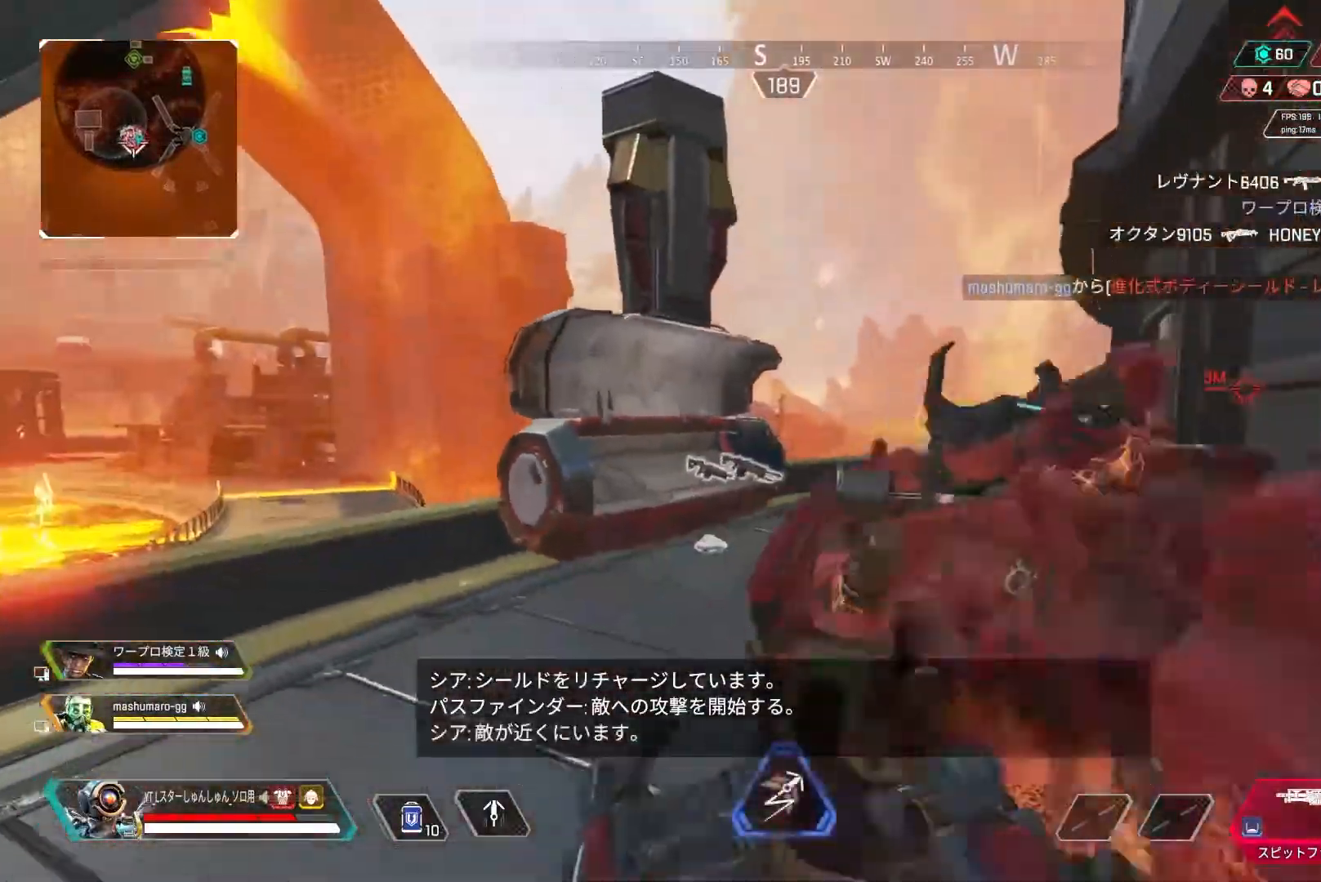
{"buttons": ["L3", "R3"], "left_stick": "up", "right_stick": "down-right", "events": [[317, "R3", "down"], [367, "right_stick", "down-right"]]}
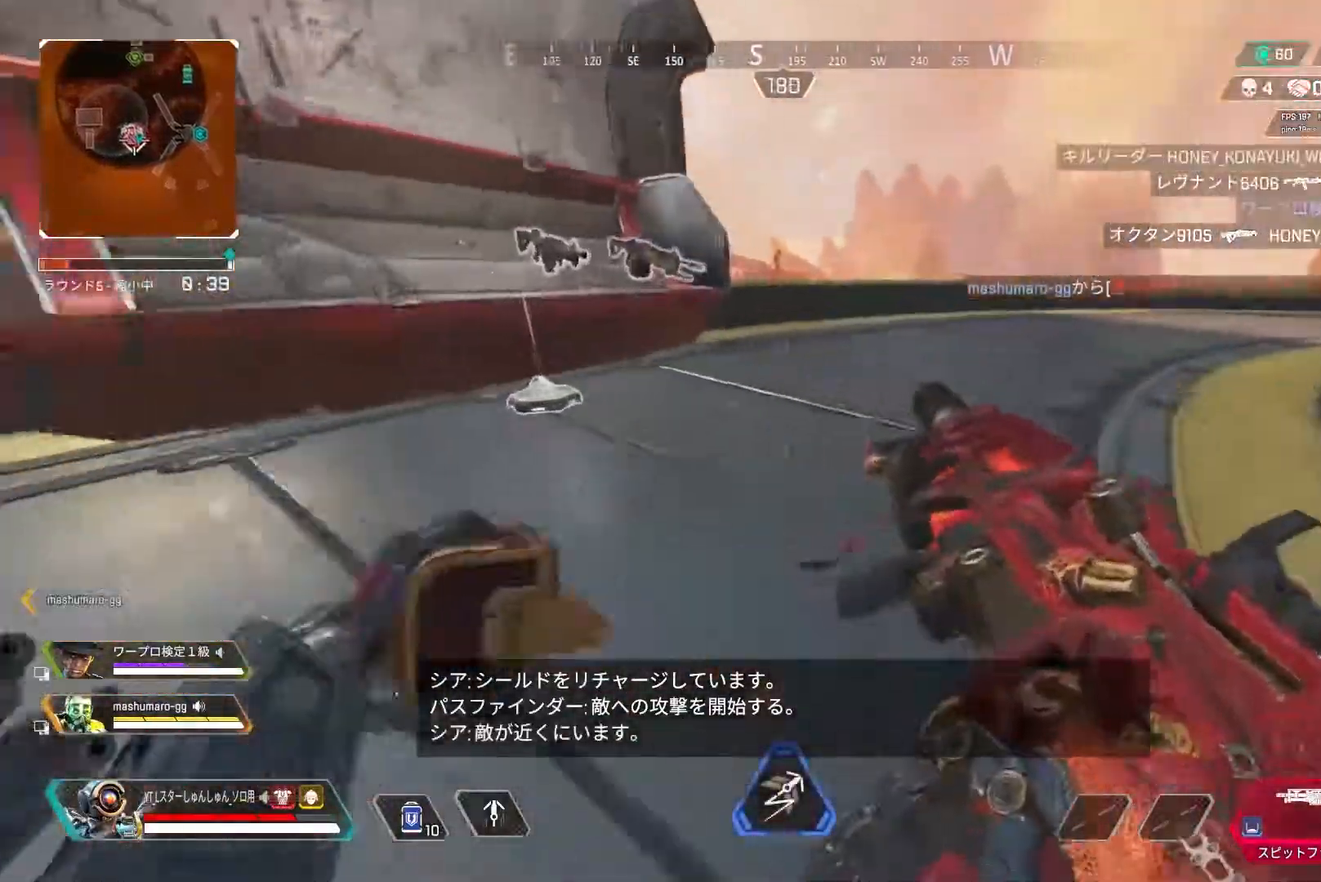
{"buttons": ["L3"], "left_stick": "up", "right_stick": "down", "events": [[33, "L1", "down"], [50, "R3", "up"], [50, "right_stick", "center"], [83, "L1", "up"], [83, "L3", "up"], [200, "left_stick", "left"], [267, "right_stick", "down"], [433, "left_stick", "up"], [483, "L3", "down"]]}
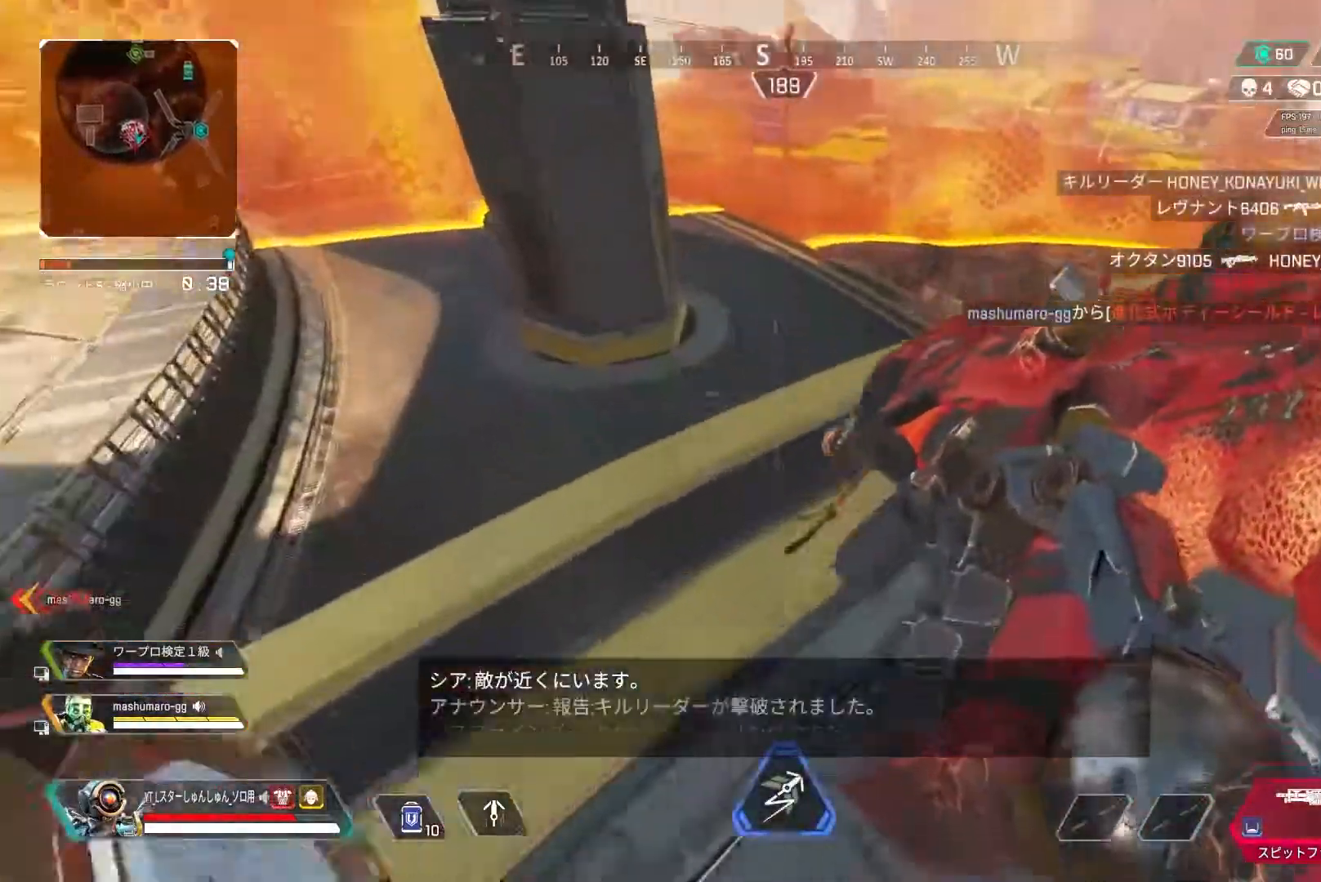
{"buttons": ["L3"], "left_stick": "up", "right_stick": "right", "events": [[100, "right_stick", "right"], [317, "L1", "down"], [417, "L1", "up"]]}
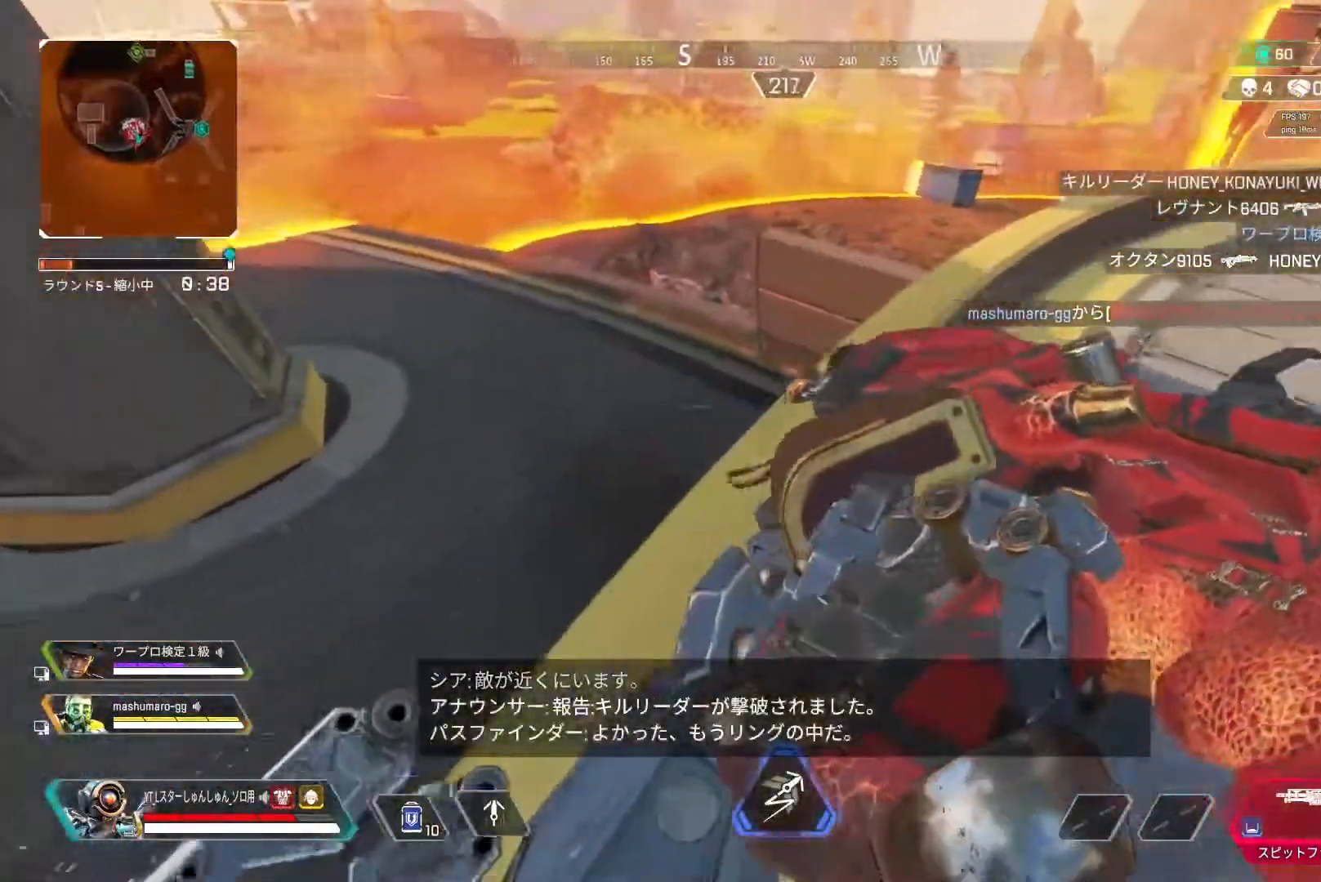
{"buttons": ["L3"], "left_stick": "up", "right_stick": "right", "events": [[267, "right_stick", "left"], [383, "L1", "down"], [467, "L1", "up"], [483, "right_stick", "right"]]}
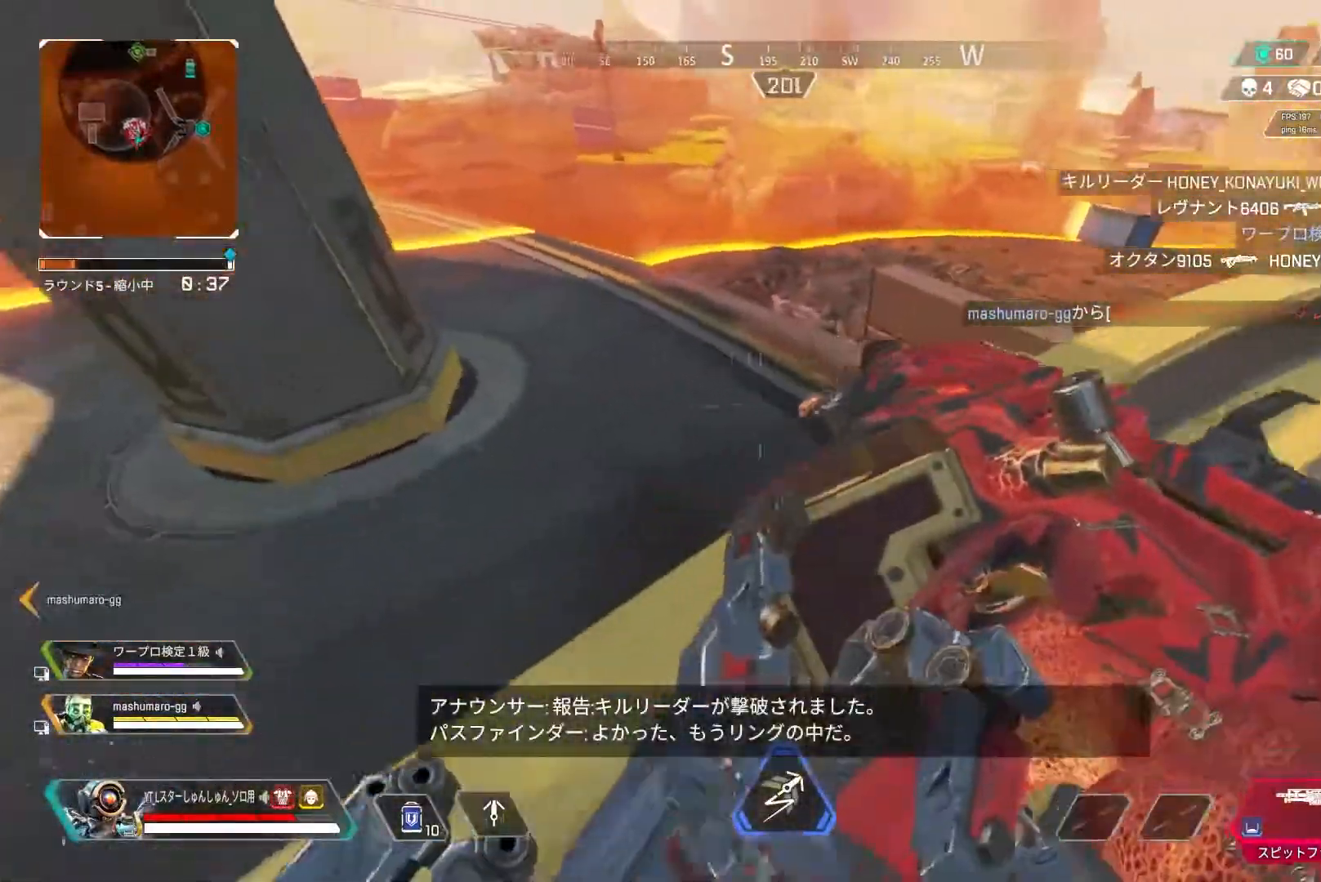
{"buttons": ["L3", "R3"], "left_stick": "up", "right_stick": "right", "events": [[383, "R3", "down"]]}
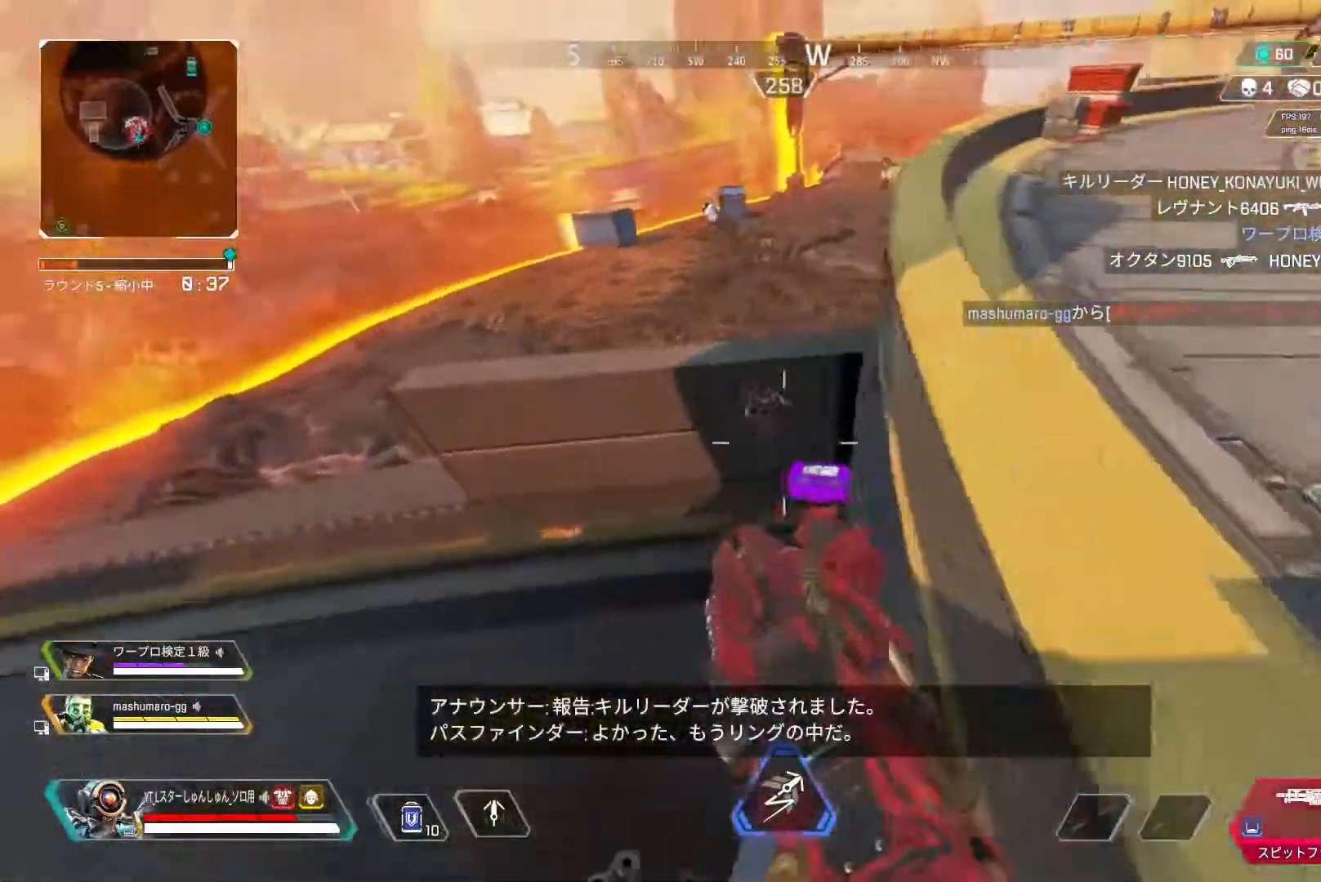
{"buttons": ["R1"], "left_stick": "right", "right_stick": "up-right", "events": [[100, "R3", "up"], [133, "right_stick", "up"], [167, "L3", "up"], [183, "left_stick", "up-right"], [267, "R1", "down"], [317, "right_stick", "center"], [400, "left_stick", "right"], [417, "right_stick", "up-right"]]}
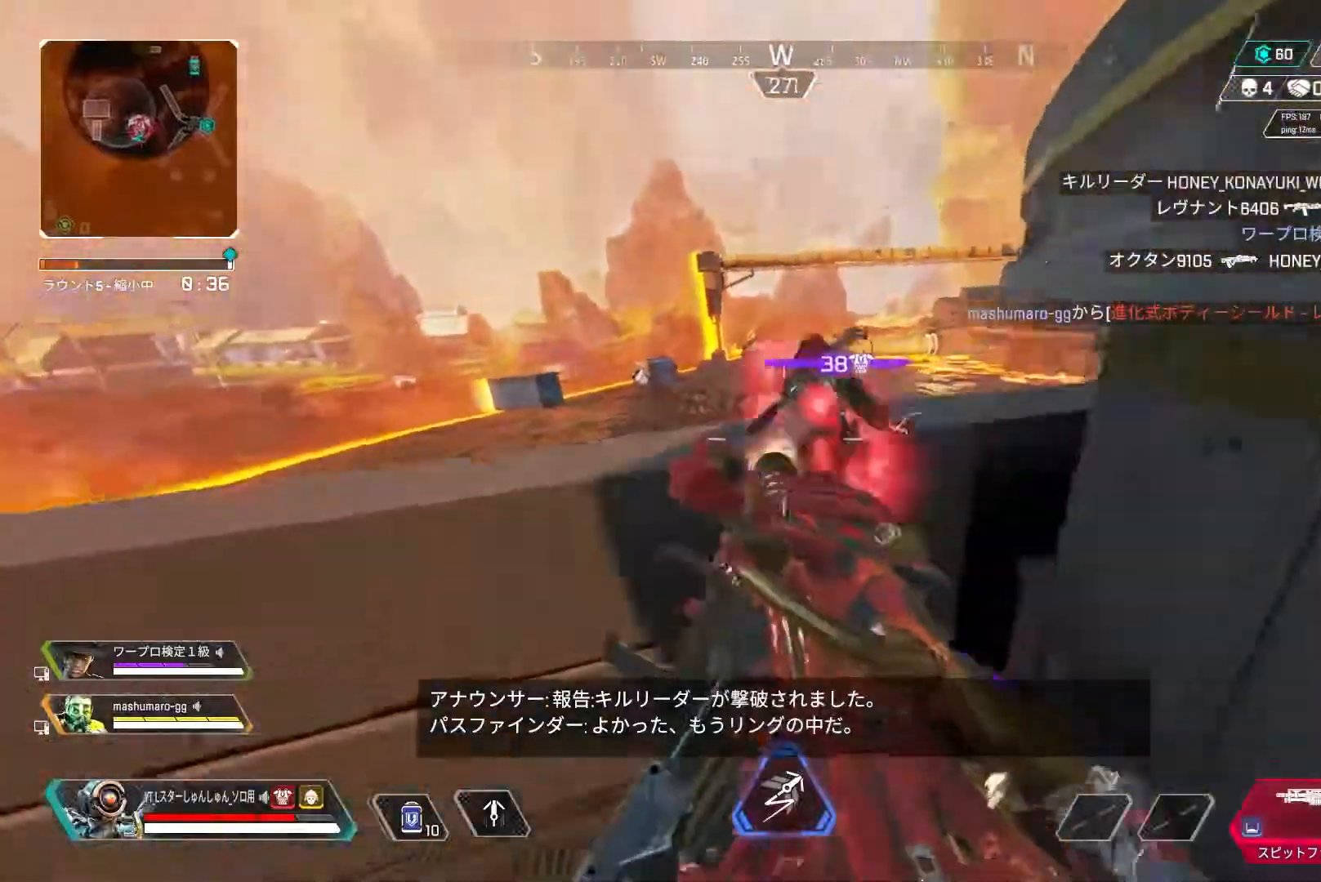
{"buttons": ["L3"], "left_stick": "down", "right_stick": "center", "events": [[50, "left_stick", "down-right"], [200, "left_stick", "down"], [250, "L3", "down"], [250, "R1", "up"], [367, "right_stick", "center"]]}
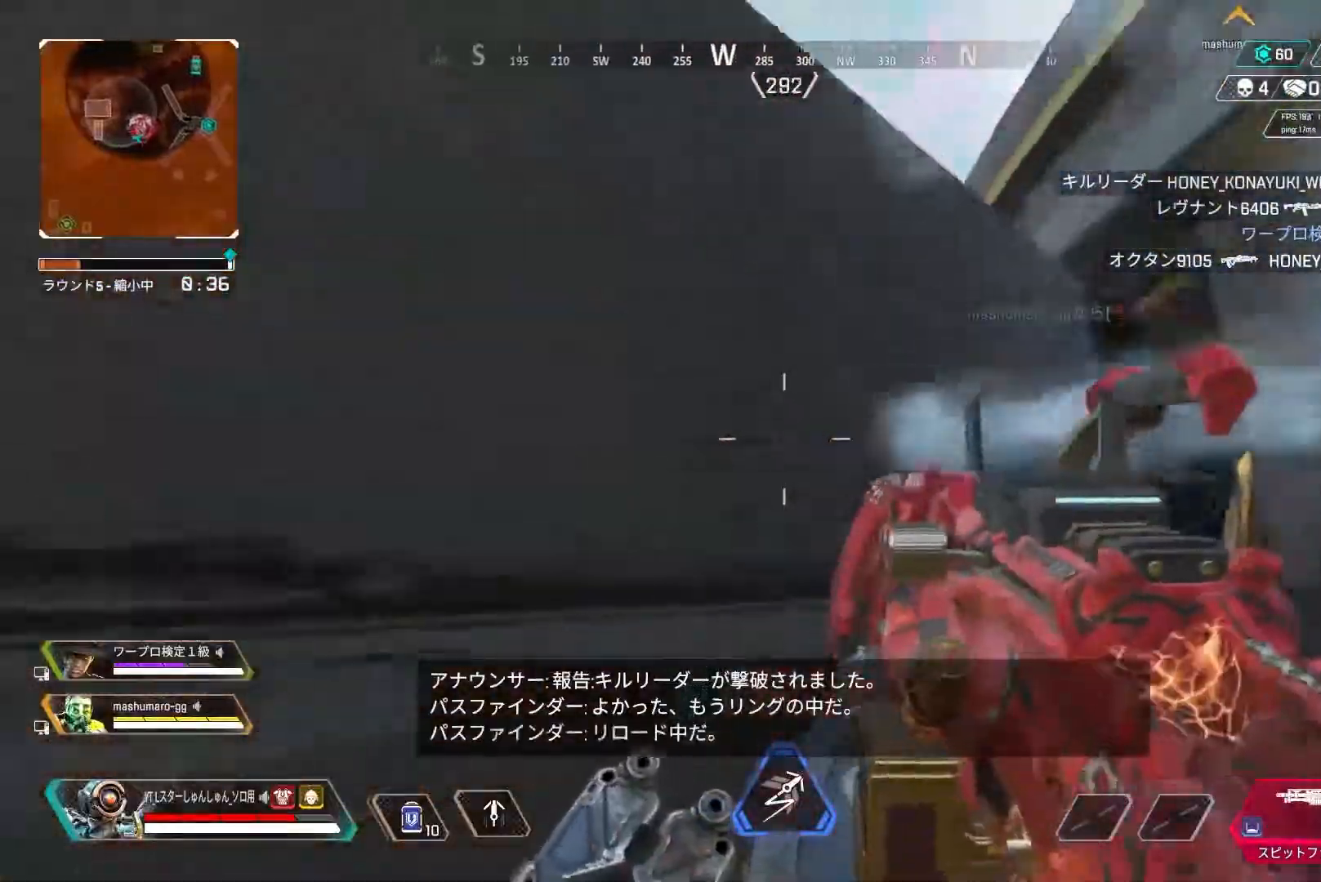
{"buttons": ["L1"], "left_stick": "up-left", "right_stick": "center", "events": [[83, "L3", "up"], [100, "CROSS", "down"], [167, "left_stick", "right"], [183, "CROSS", "up"], [233, "L1", "down"], [267, "left_stick", "up"], [317, "right_stick", "down"], [417, "left_stick", "up-left"], [483, "right_stick", "center"]]}
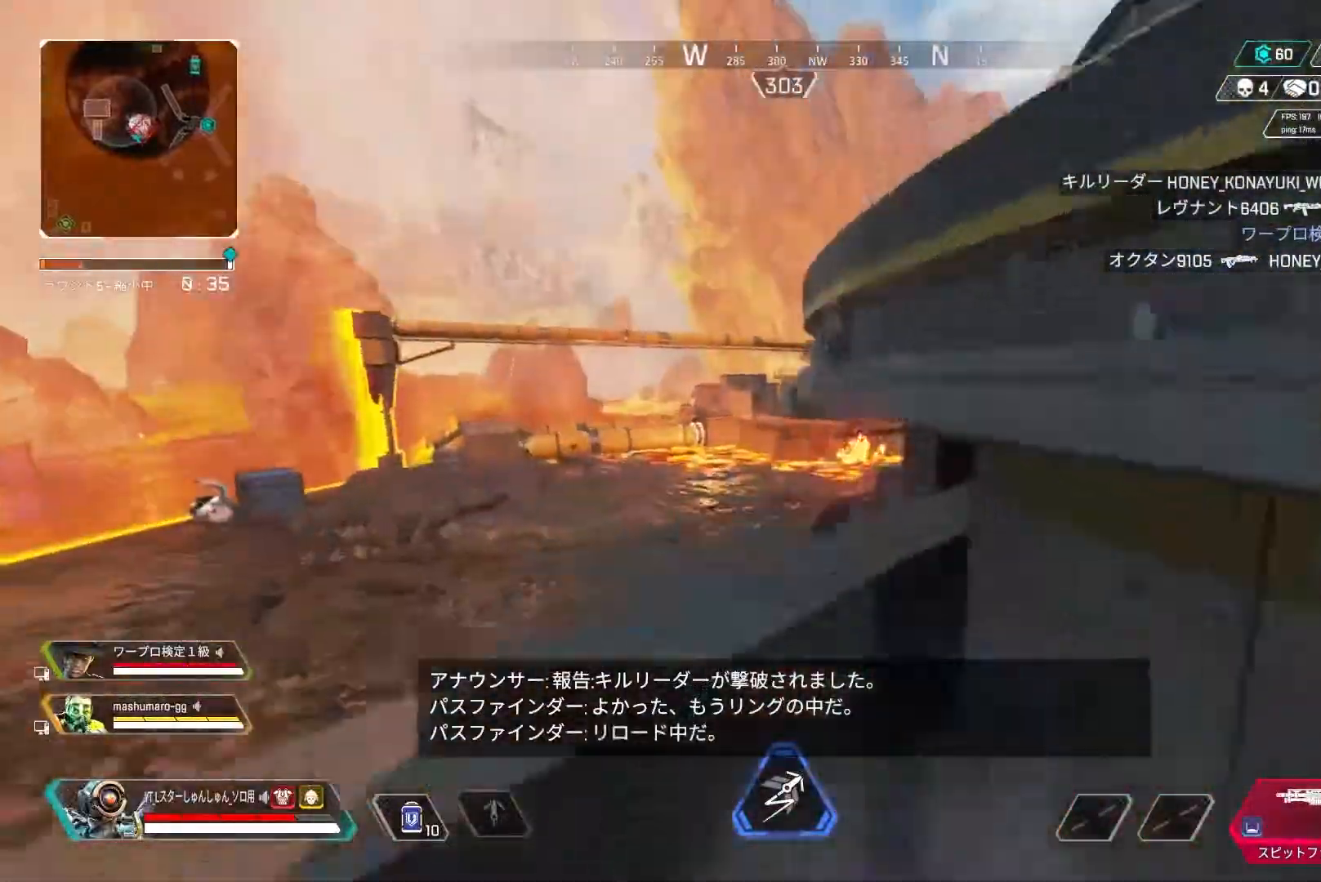
{"buttons": [], "left_stick": "up-right", "right_stick": "down-right", "events": [[133, "CROSS", "down"], [167, "L1", "up"], [233, "CROSS", "up"], [250, "left_stick", "up-right"], [300, "right_stick", "down-right"]]}
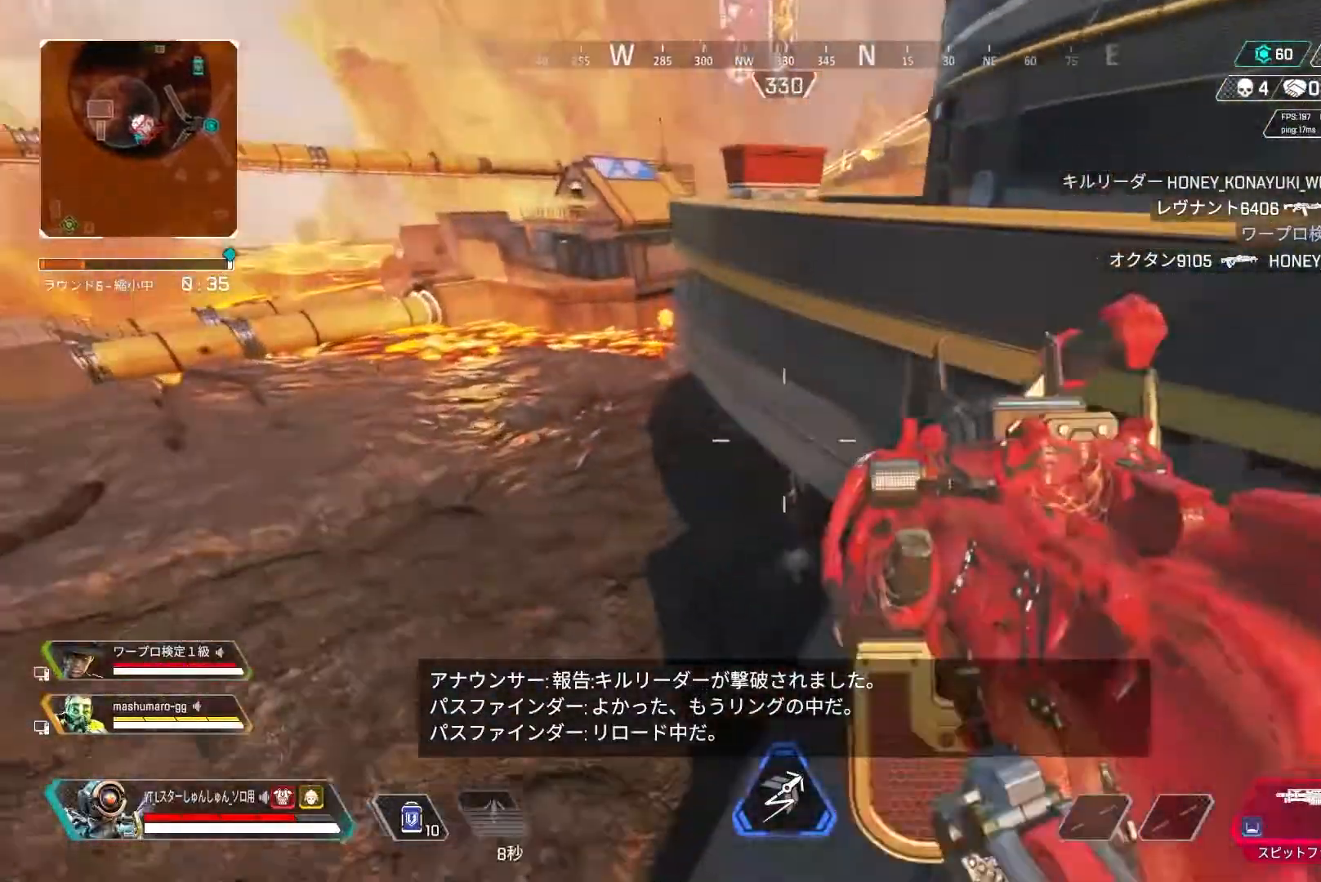
{"buttons": ["R1"], "left_stick": "right", "right_stick": "center", "events": [[250, "right_stick", "up-right"], [317, "left_stick", "right"], [417, "R1", "down"], [417, "right_stick", "center"]]}
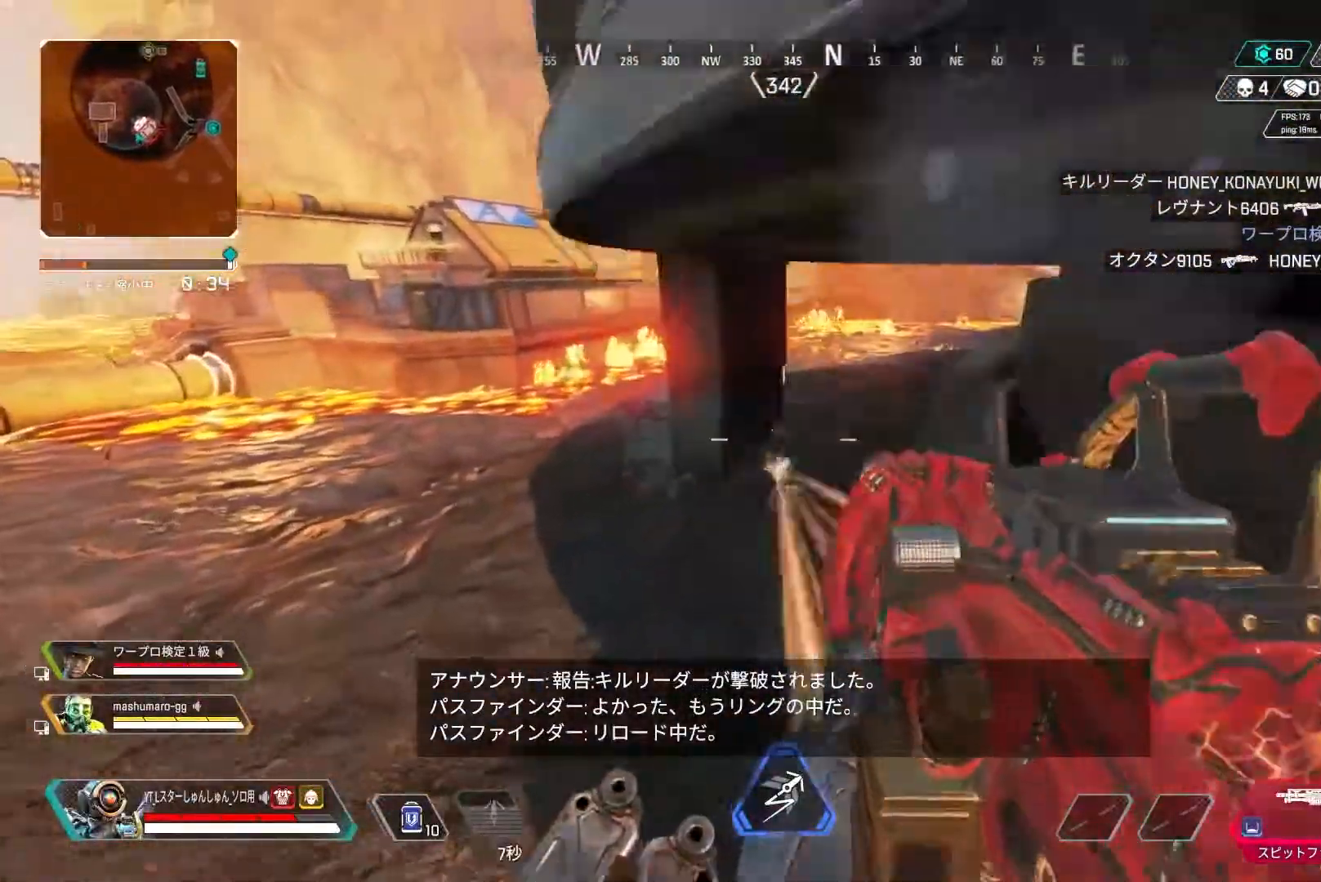
{"buttons": ["R1"], "left_stick": "right", "right_stick": "left", "events": [[133, "right_stick", "up-right"], [317, "right_stick", "up-left"], [483, "right_stick", "left"]]}
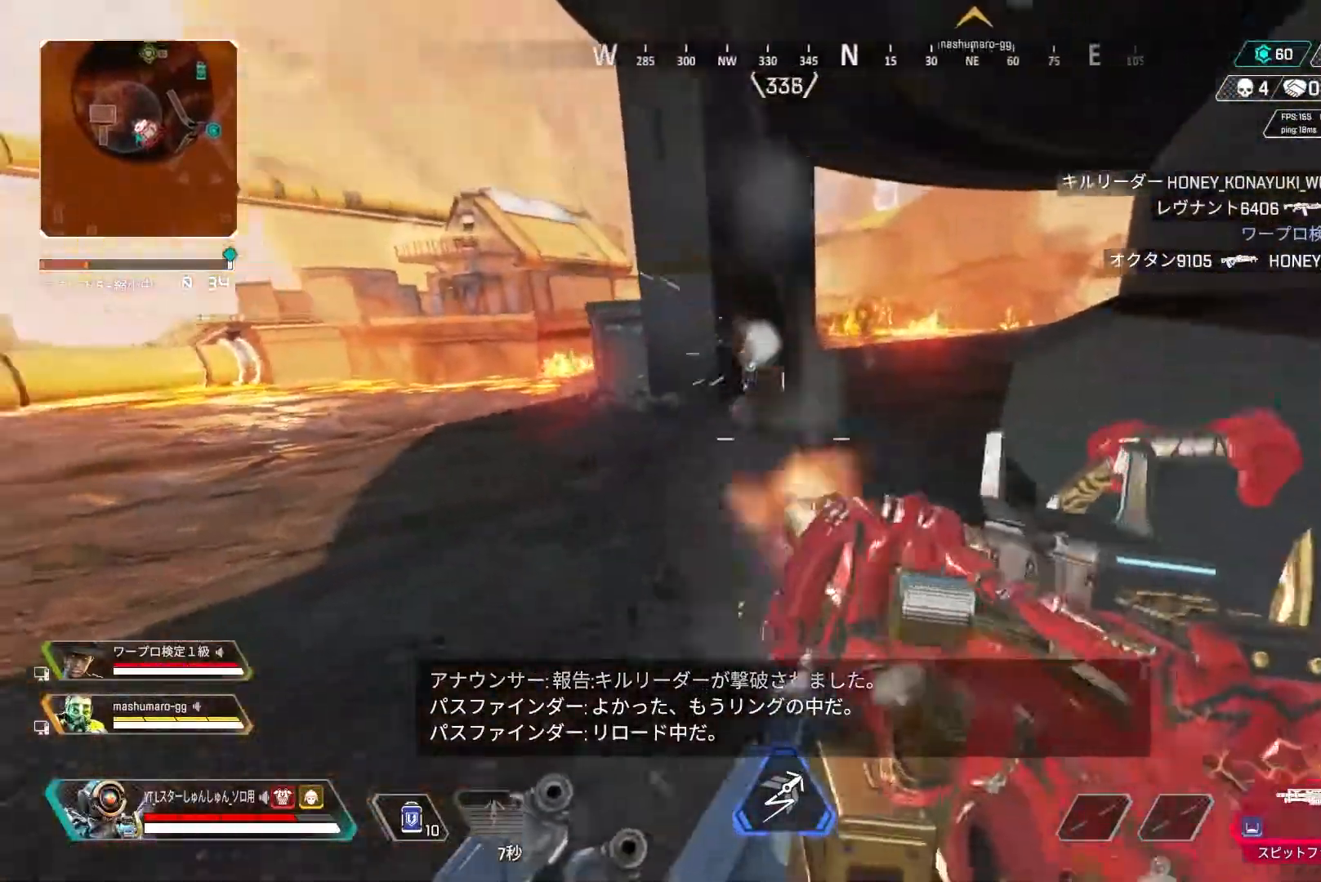
{"buttons": ["R1"], "left_stick": "left", "right_stick": "center", "events": [[133, "left_stick", "up"], [200, "right_stick", "center"], [217, "left_stick", "left"], [350, "right_stick", "up-left"], [467, "right_stick", "center"]]}
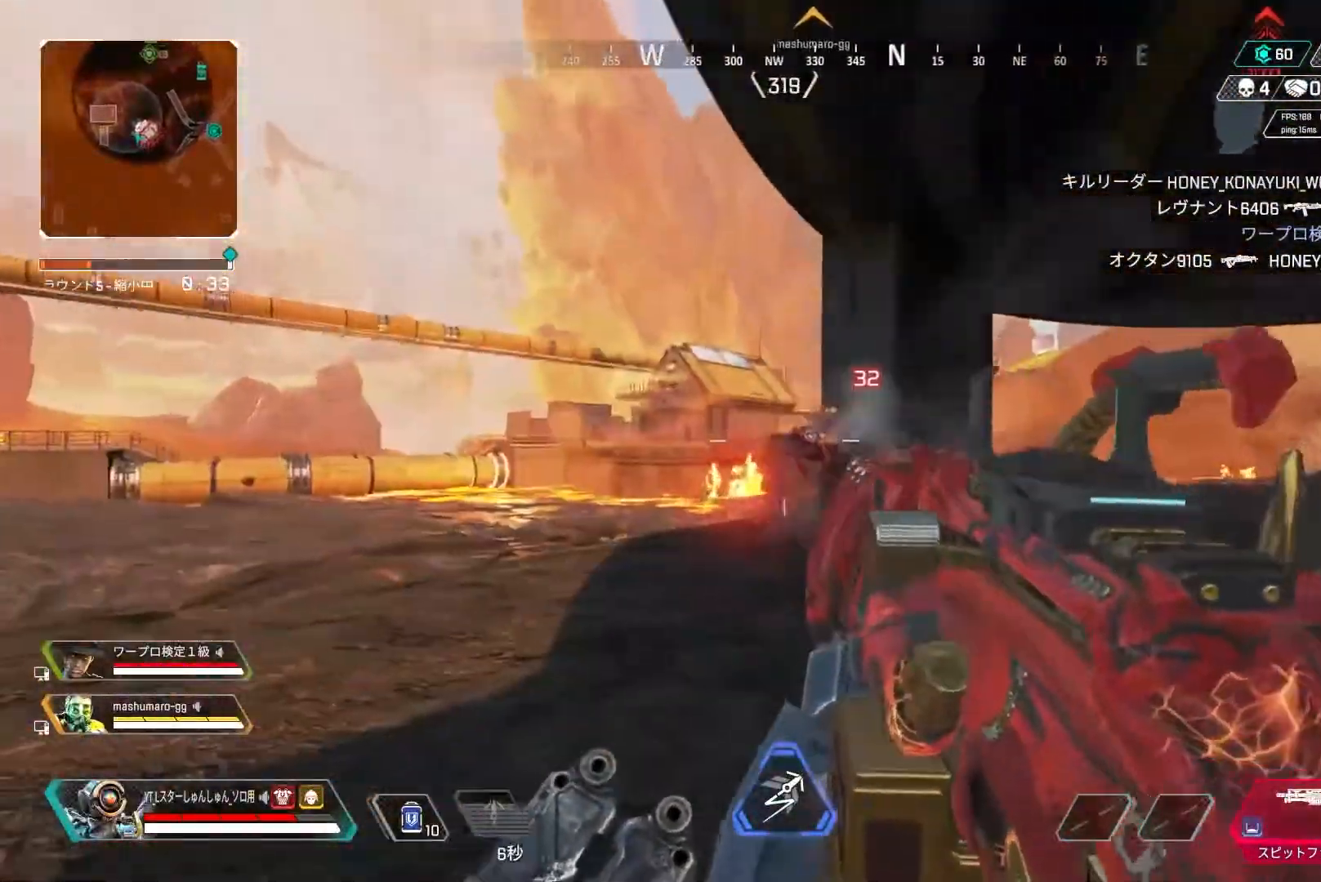
{"buttons": ["R1"], "left_stick": "up-right", "right_stick": "up-left", "events": [[67, "right_stick", "down"], [217, "left_stick", "up-right"], [267, "right_stick", "right"], [383, "right_stick", "center"], [433, "right_stick", "up-left"]]}
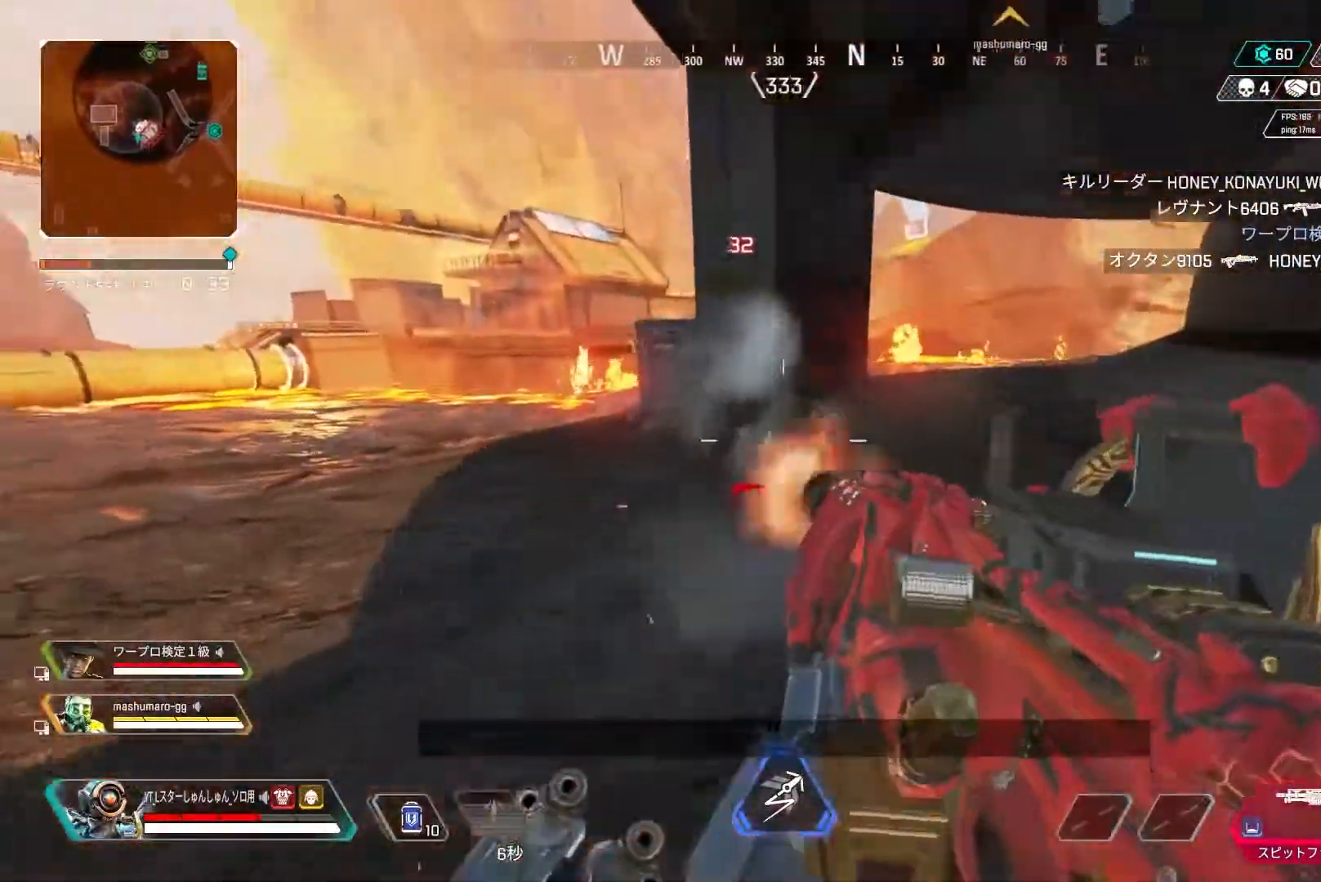
{"buttons": ["R1"], "left_stick": "up-right", "right_stick": "left", "events": [[17, "right_stick", "up"], [117, "right_stick", "right"], [167, "left_stick", "up-left"], [350, "right_stick", "left"], [433, "left_stick", "up-right"]]}